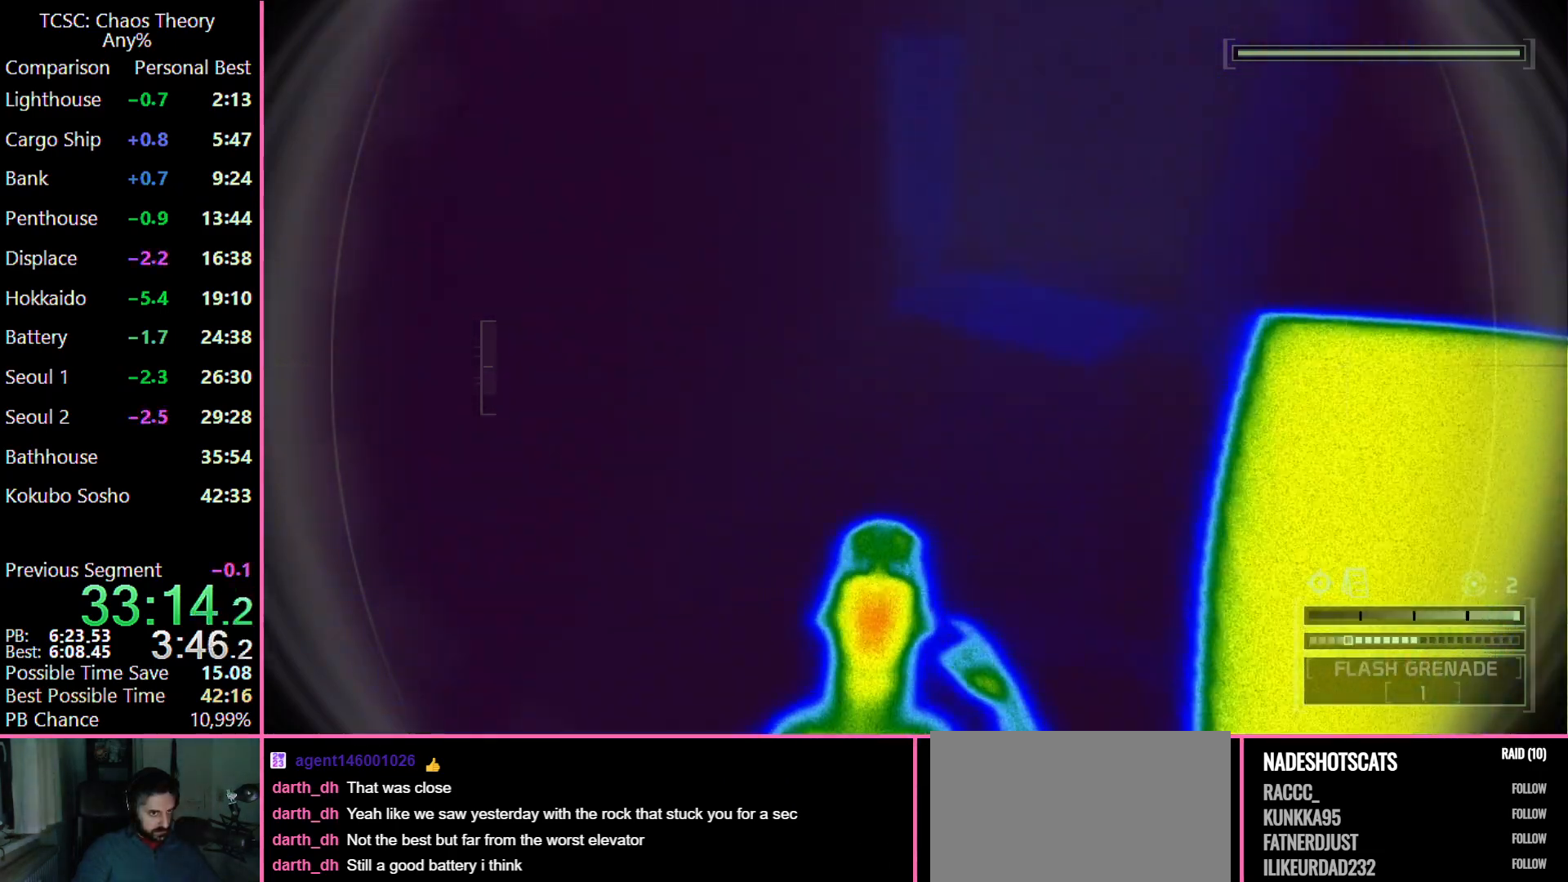
Gameplay with keyboard and mouse; each line is a JSON object with the keys and mouse buttons held at the frame after it. "events" lists presses ("down") and releases ("up") of "1", "2", "3", "4", "5", "a", "alt", "c", "caps_lock", "ctrl", "d", "e", "f", "g", "q", "r", "s", "shift", "space", "t", "tab", "v", "w", "x", "z", "mouse_left", "mouse_wheel" and "mouse_right" between this image and that frame as [ms after this image, input, new state], when the widget could be followed in between. "mouse_left", "mouse_wheel", "mouse_right" = the "left", "wheel", "right" buttons of the "mouse" list. No other keys are recorded. "wheel" means that the mouse wheel is clicked or scrolled. Not read: mouse_move.
{"keys": ["d", "w"], "mouse": [], "events": [[183, "d", "down"]]}
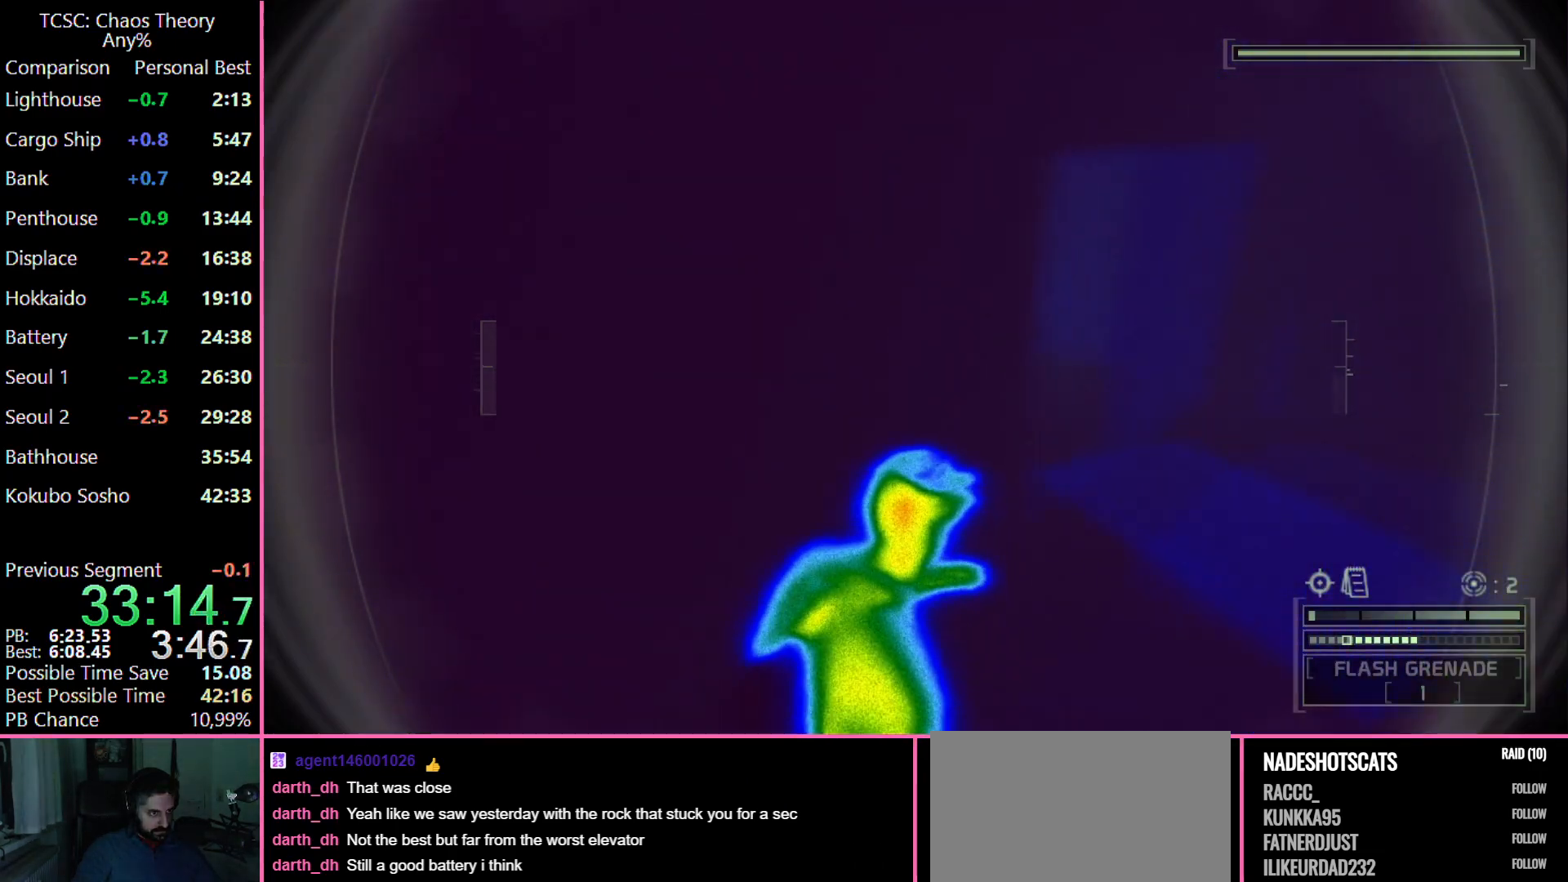
{"keys": ["w"], "mouse": [], "events": [[350, "d", "up"]]}
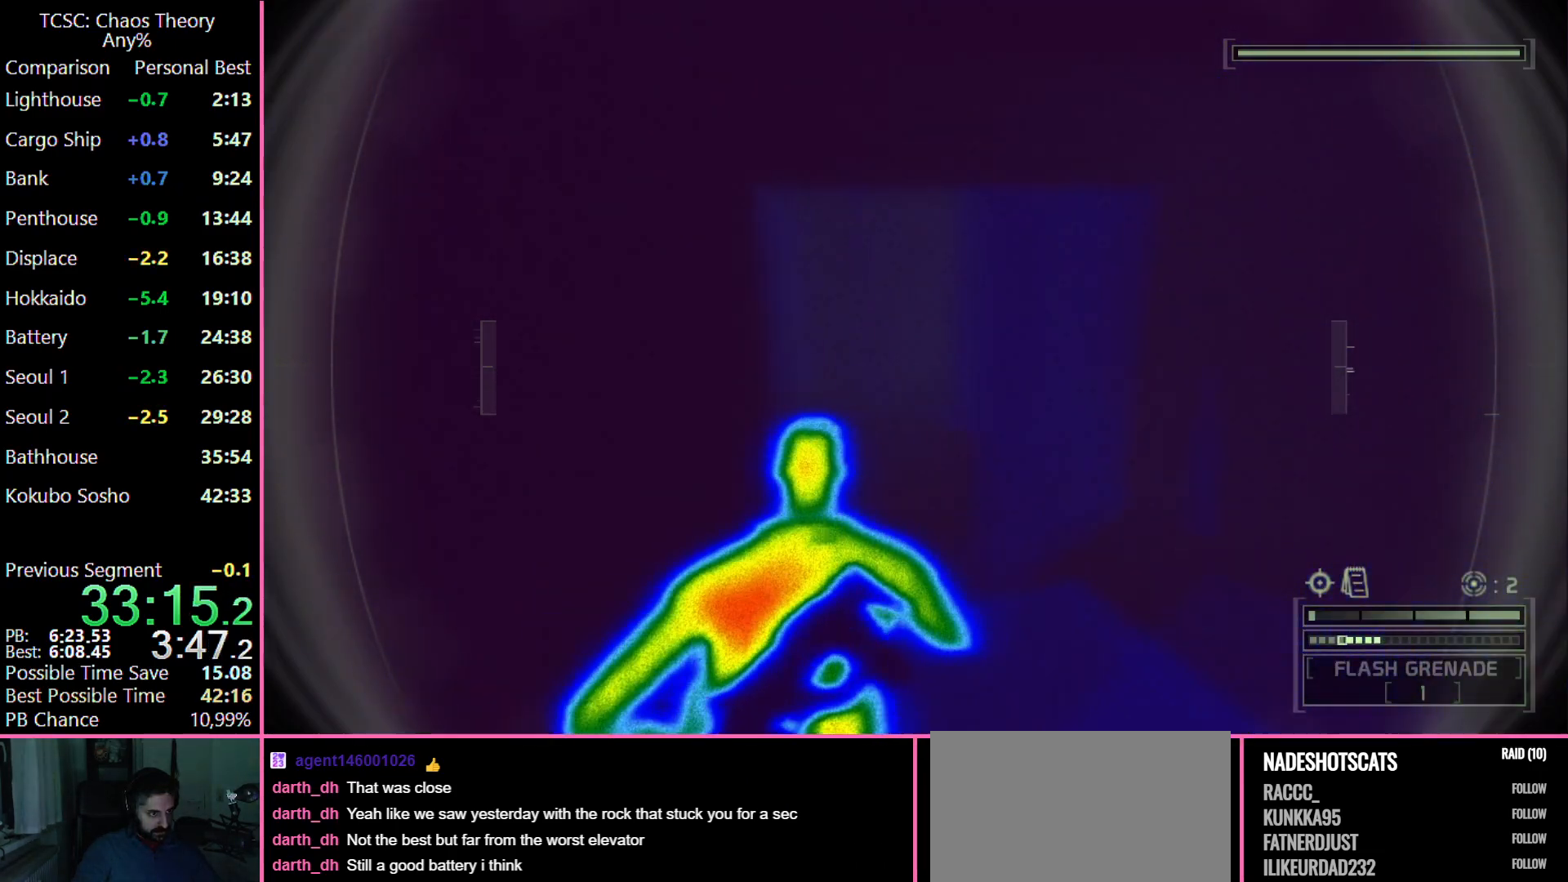
{"keys": ["w"], "mouse": [], "events": [[217, "mouse_wheel", "down"], [350, "mouse_wheel", "up"], [400, "2", "down"], [450, "2", "up"]]}
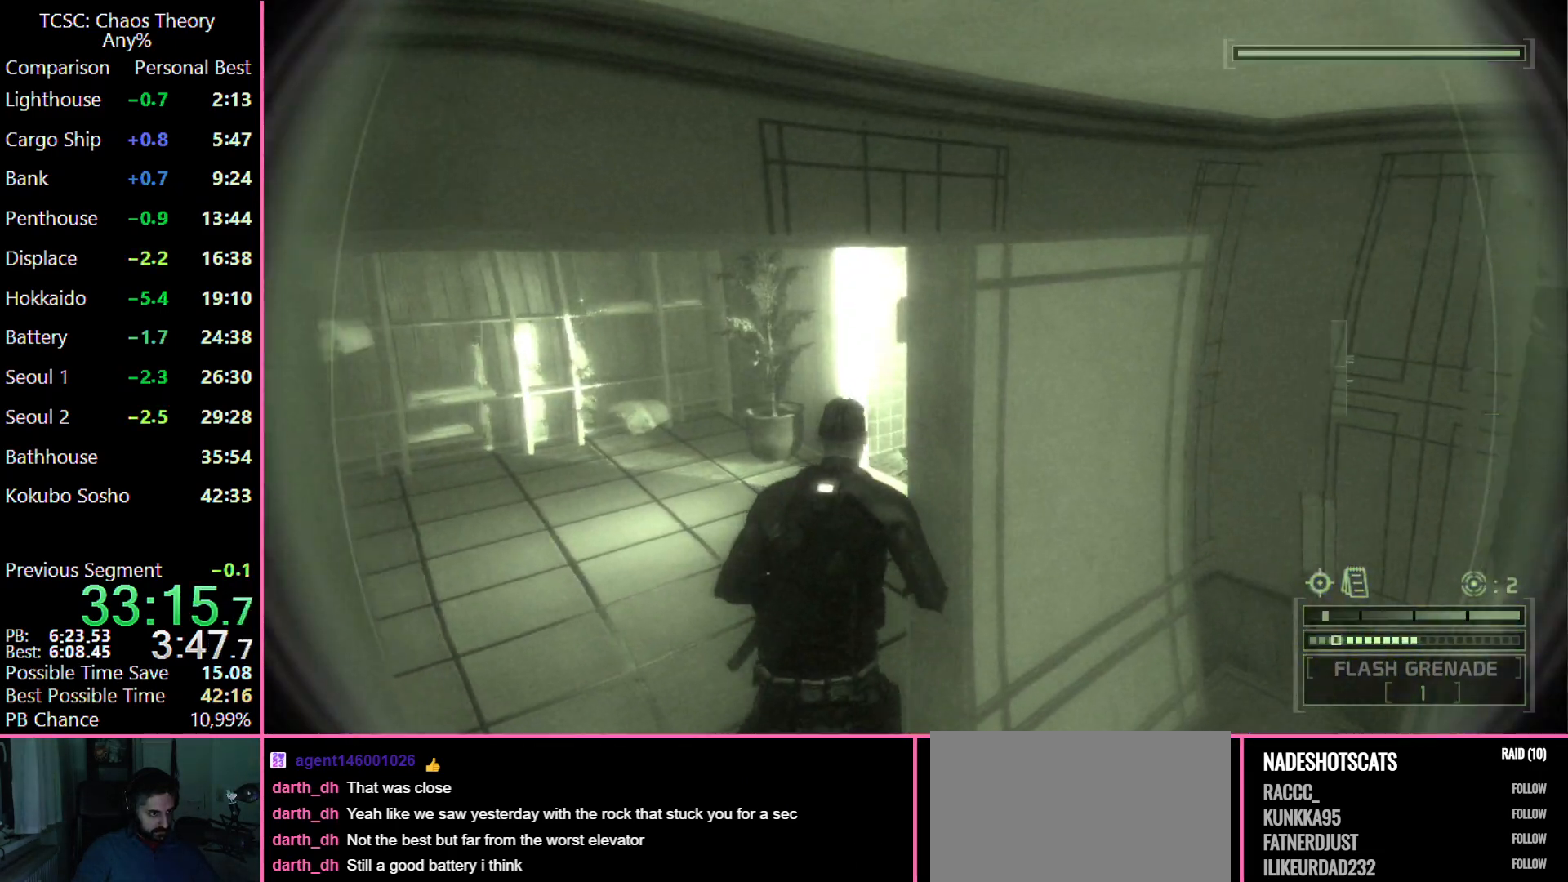
{"keys": ["w"], "mouse": [], "events": [[183, "mouse_wheel", "down"], [333, "mouse_wheel", "up"]]}
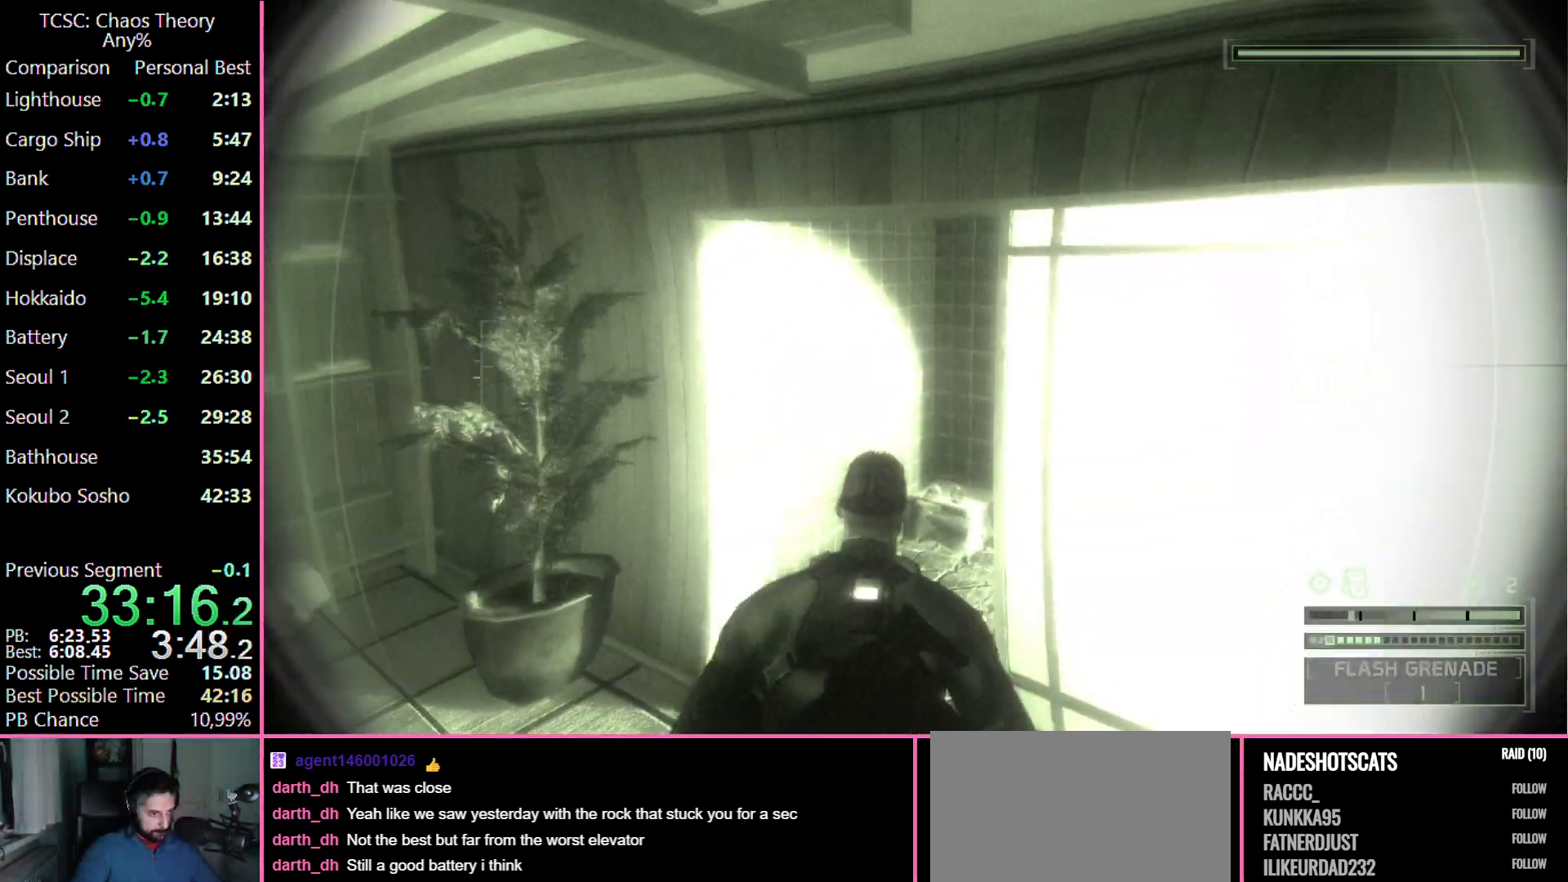
{"keys": ["w"], "mouse": [], "events": [[350, "mouse_wheel", "down"], [450, "mouse_wheel", "up"]]}
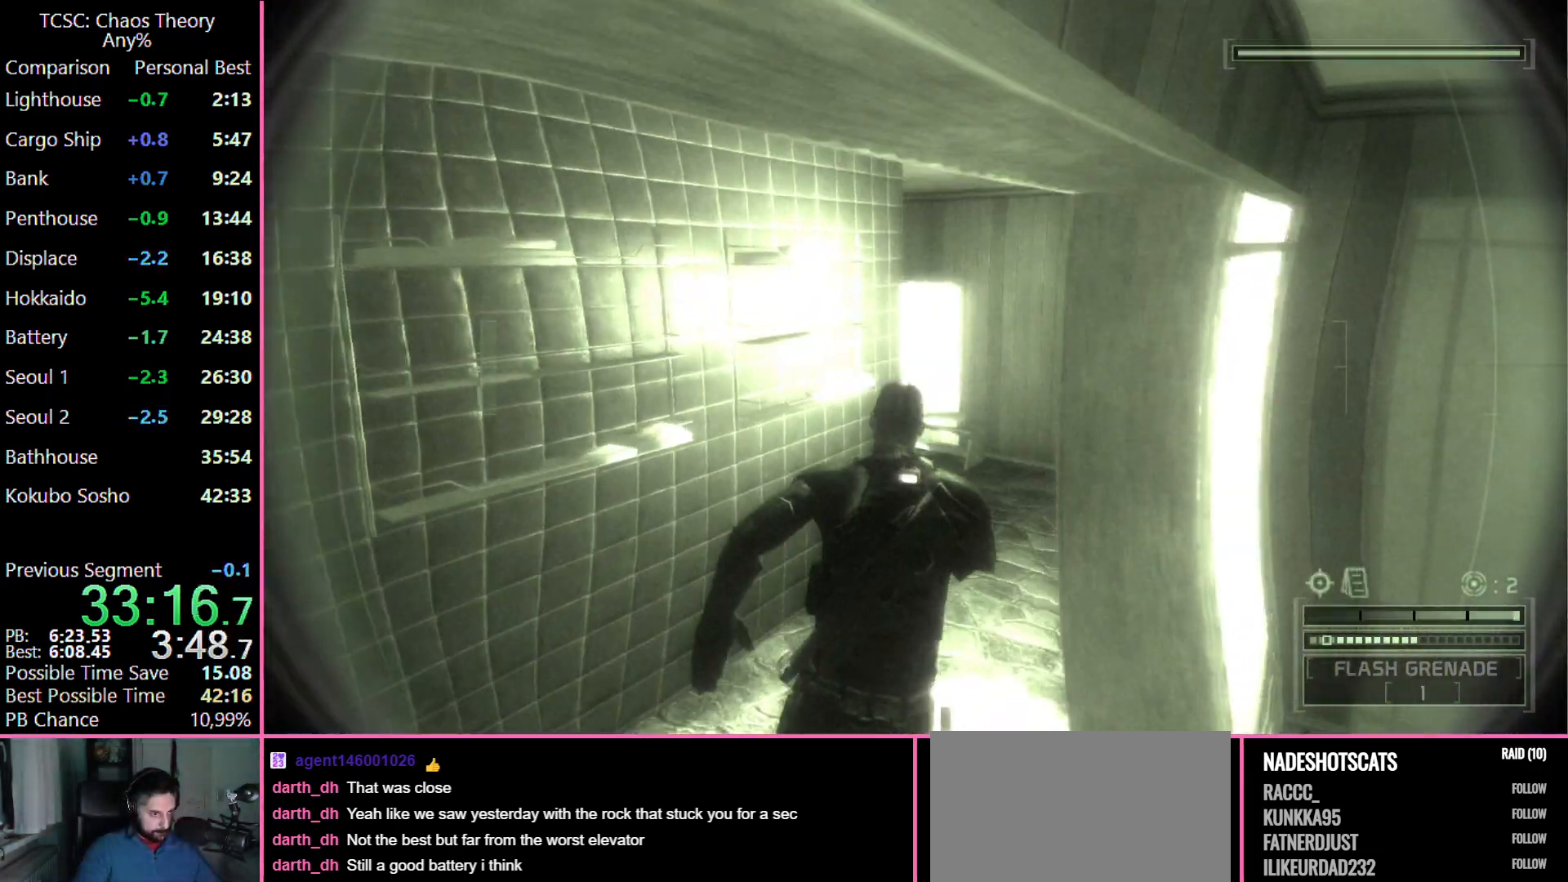
{"keys": ["e", "w"], "mouse": [], "events": [[500, "e", "down"]]}
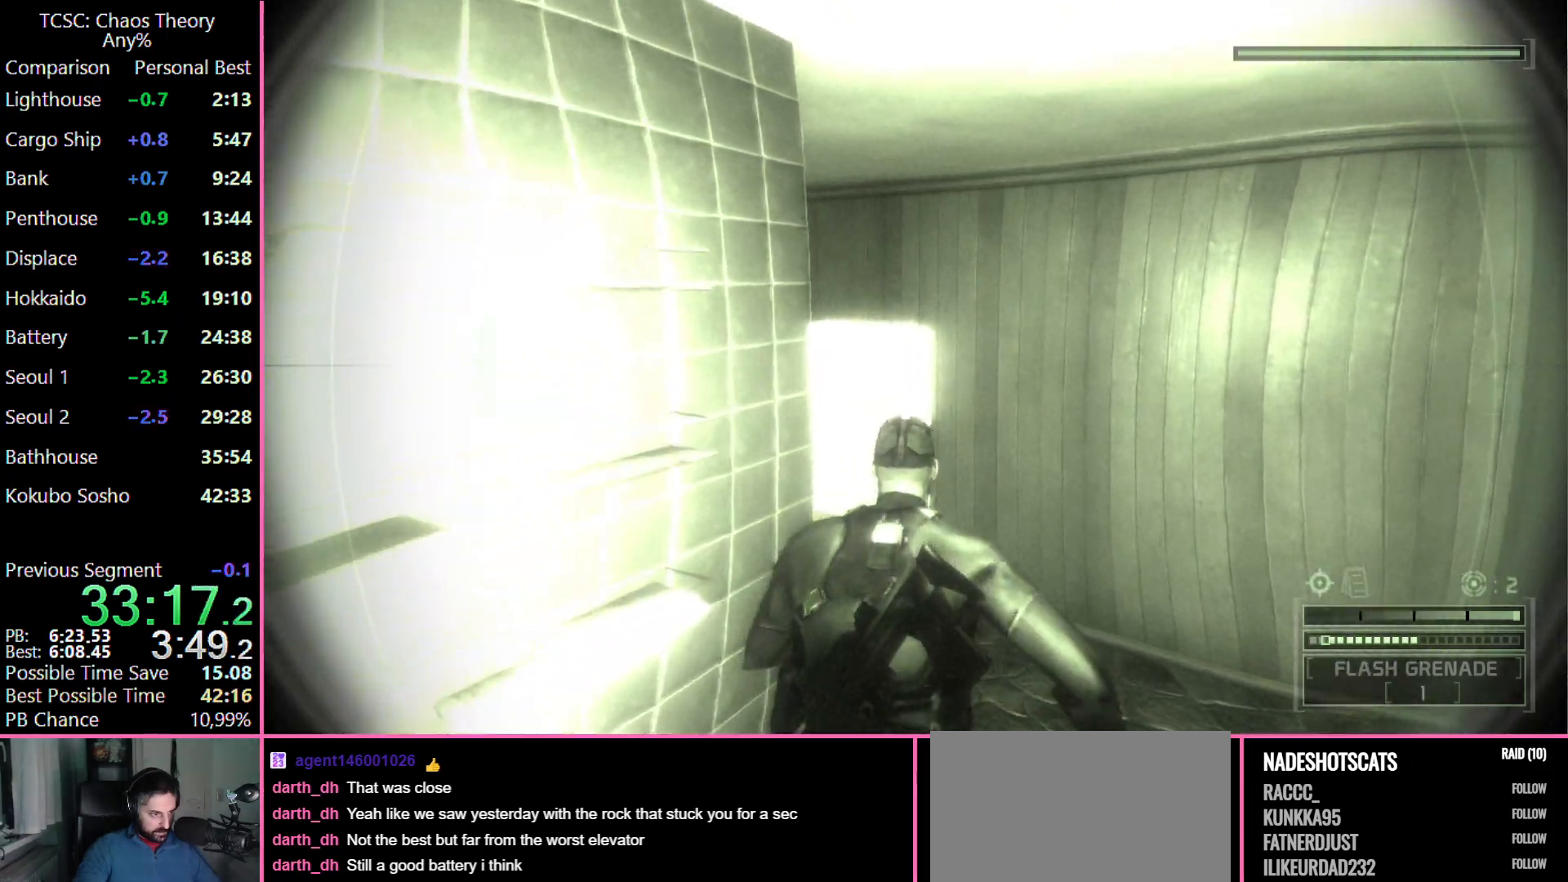
{"keys": ["w"], "mouse": [], "events": [[100, "e", "up"]]}
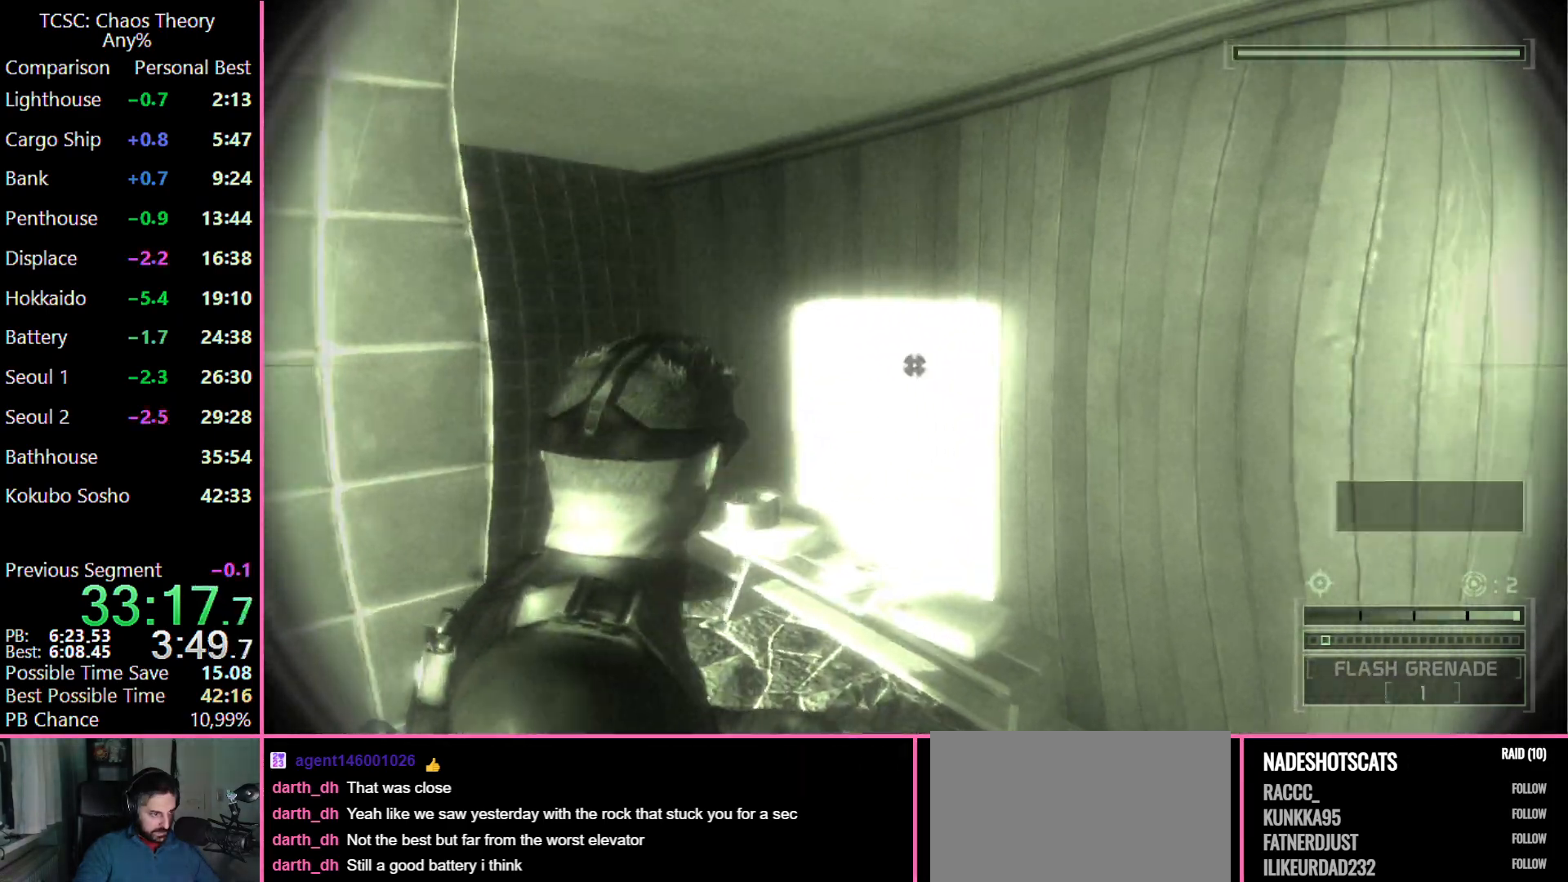
{"keys": ["w"], "mouse": [], "events": []}
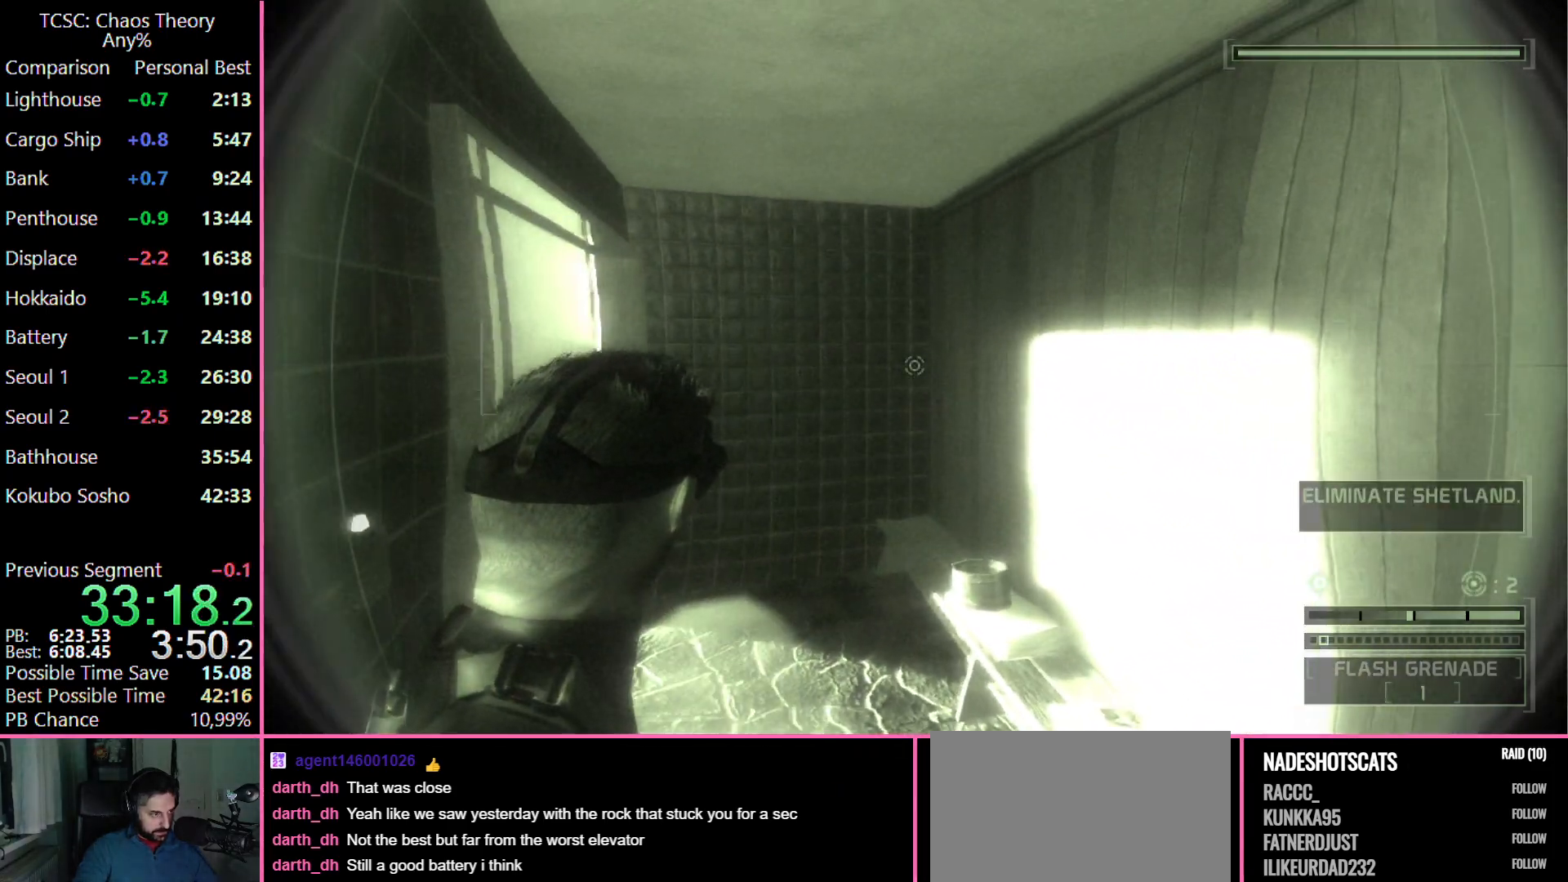
{"keys": ["w"], "mouse": [], "events": []}
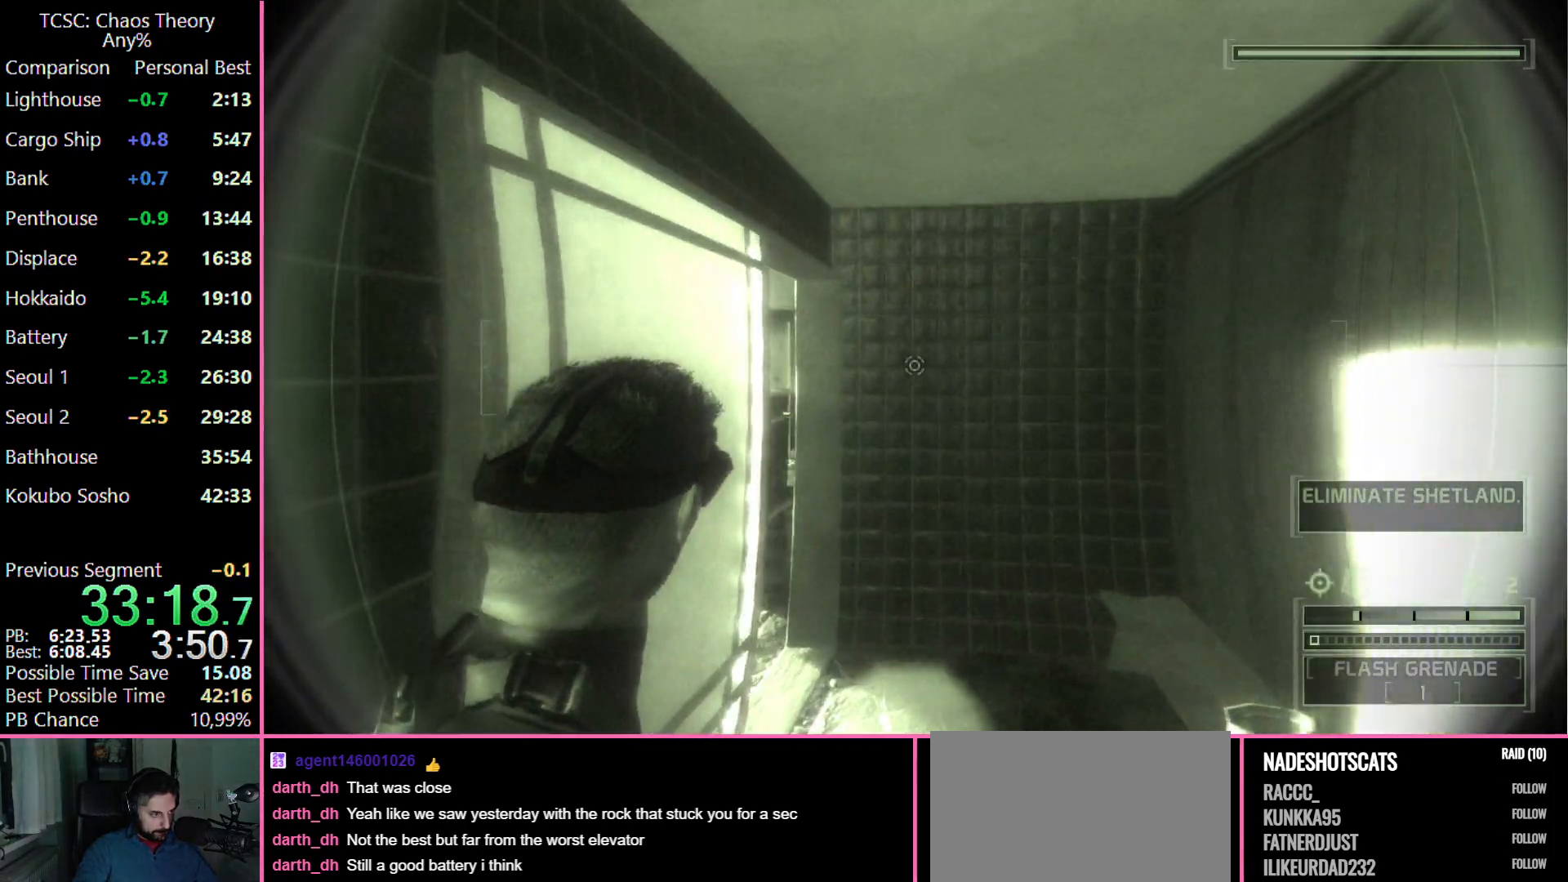
{"keys": ["w"], "mouse": [], "events": []}
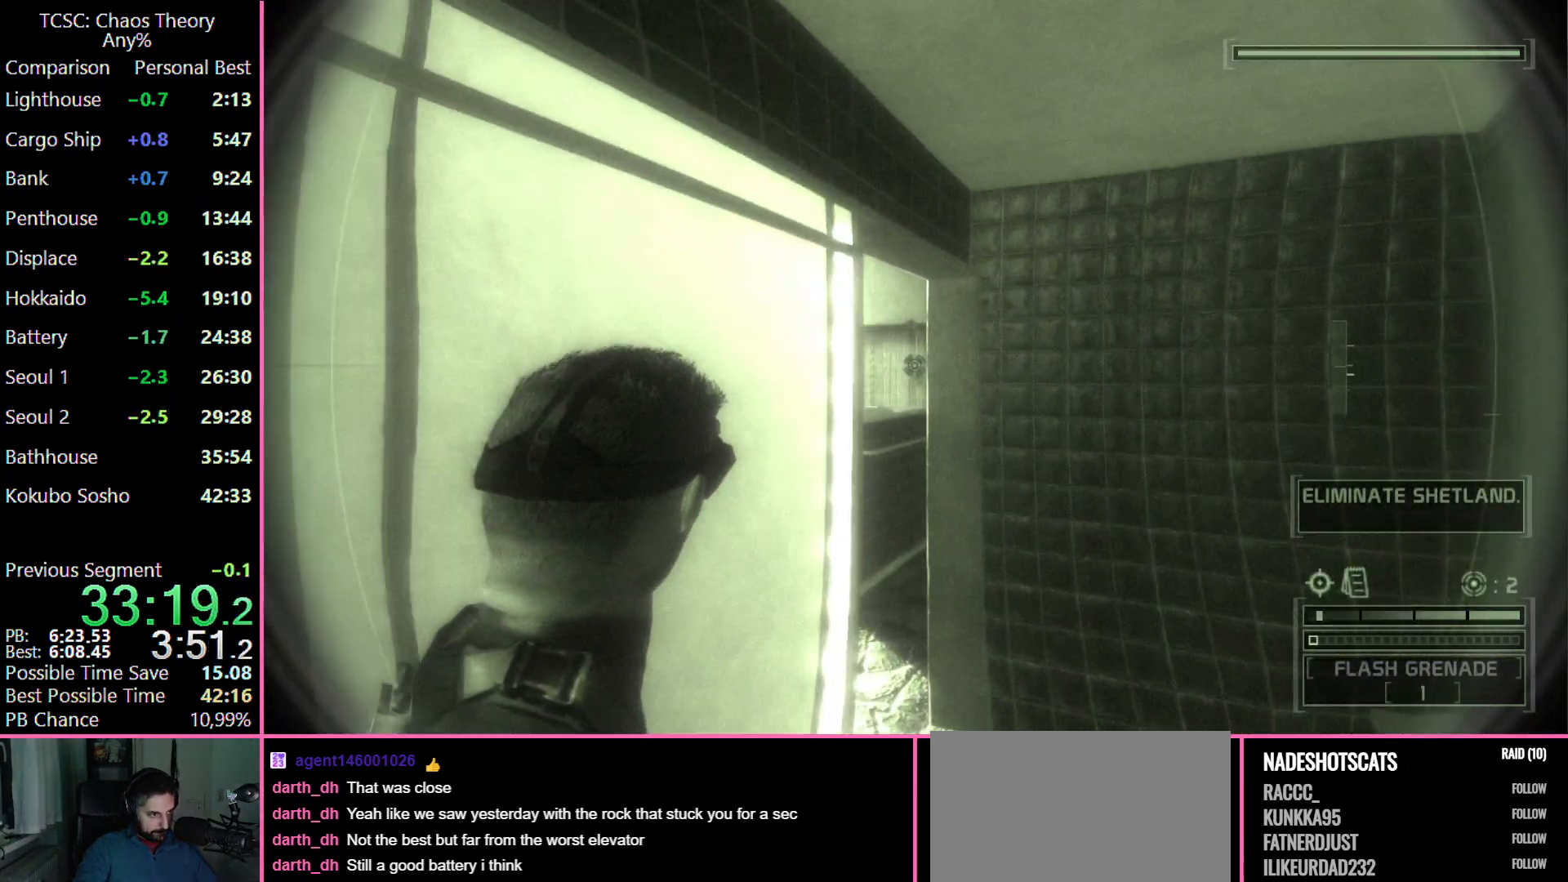
{"keys": ["w"], "mouse": [], "events": []}
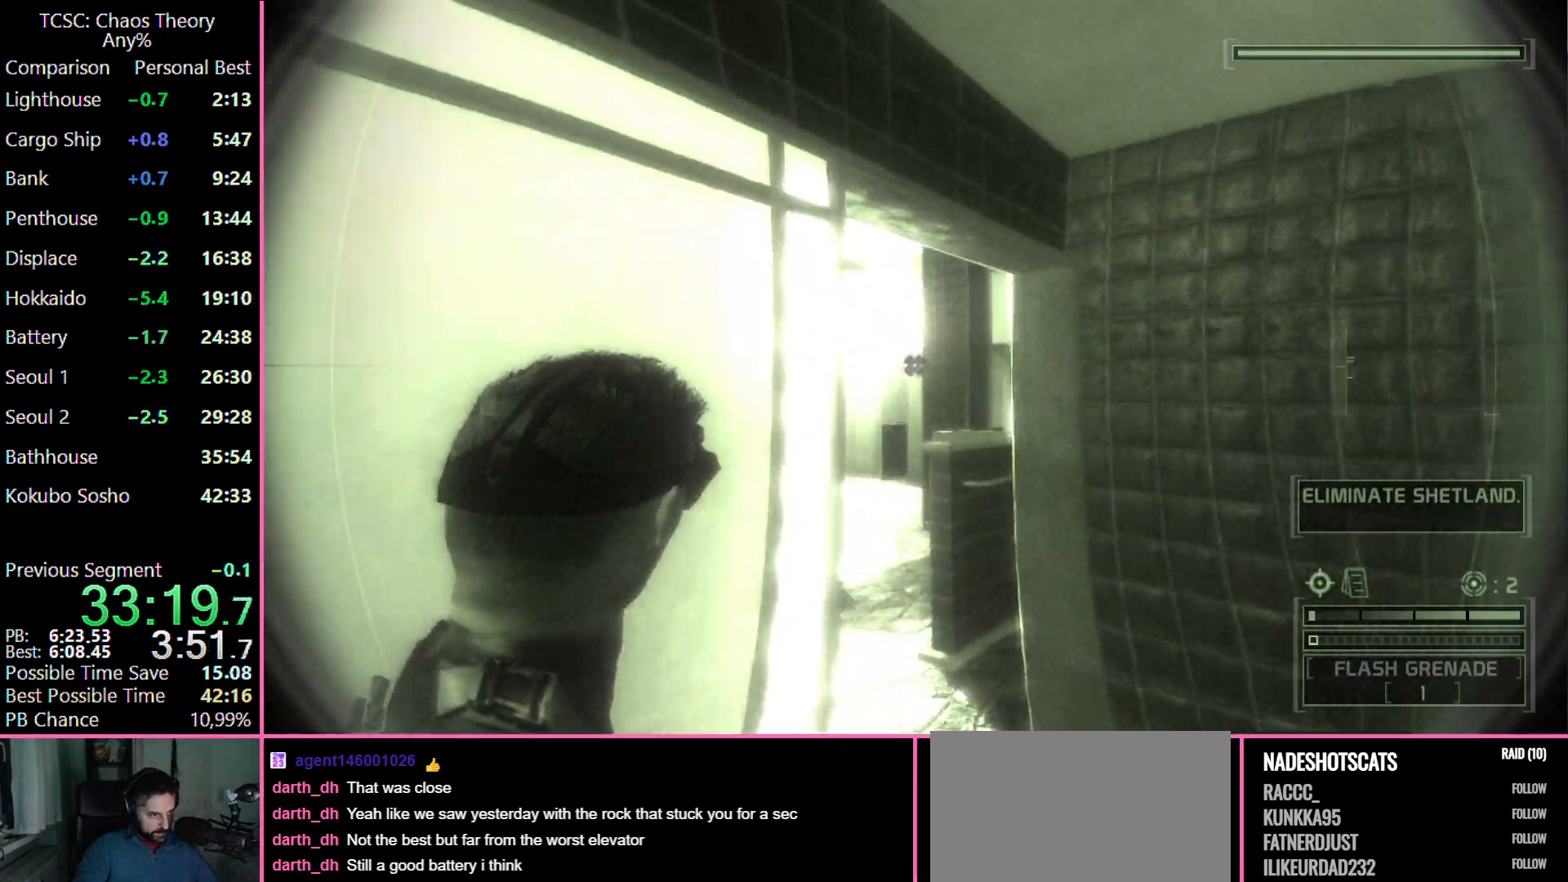
{"keys": ["w"], "mouse": [], "events": []}
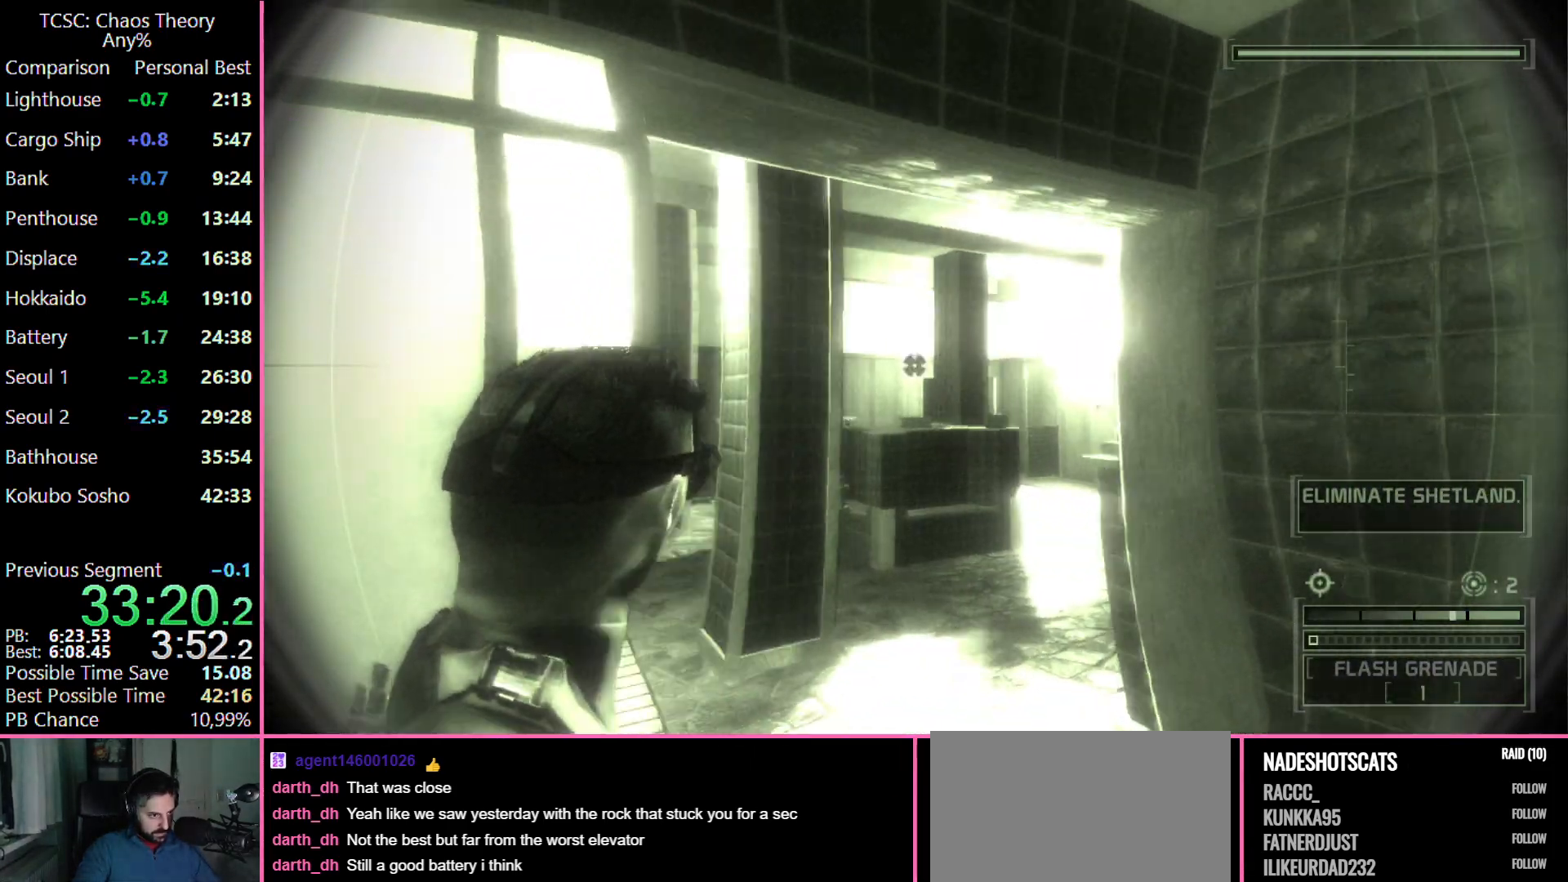
{"keys": ["w"], "mouse": ["left"], "events": [[417, "mouse_left", "down"]]}
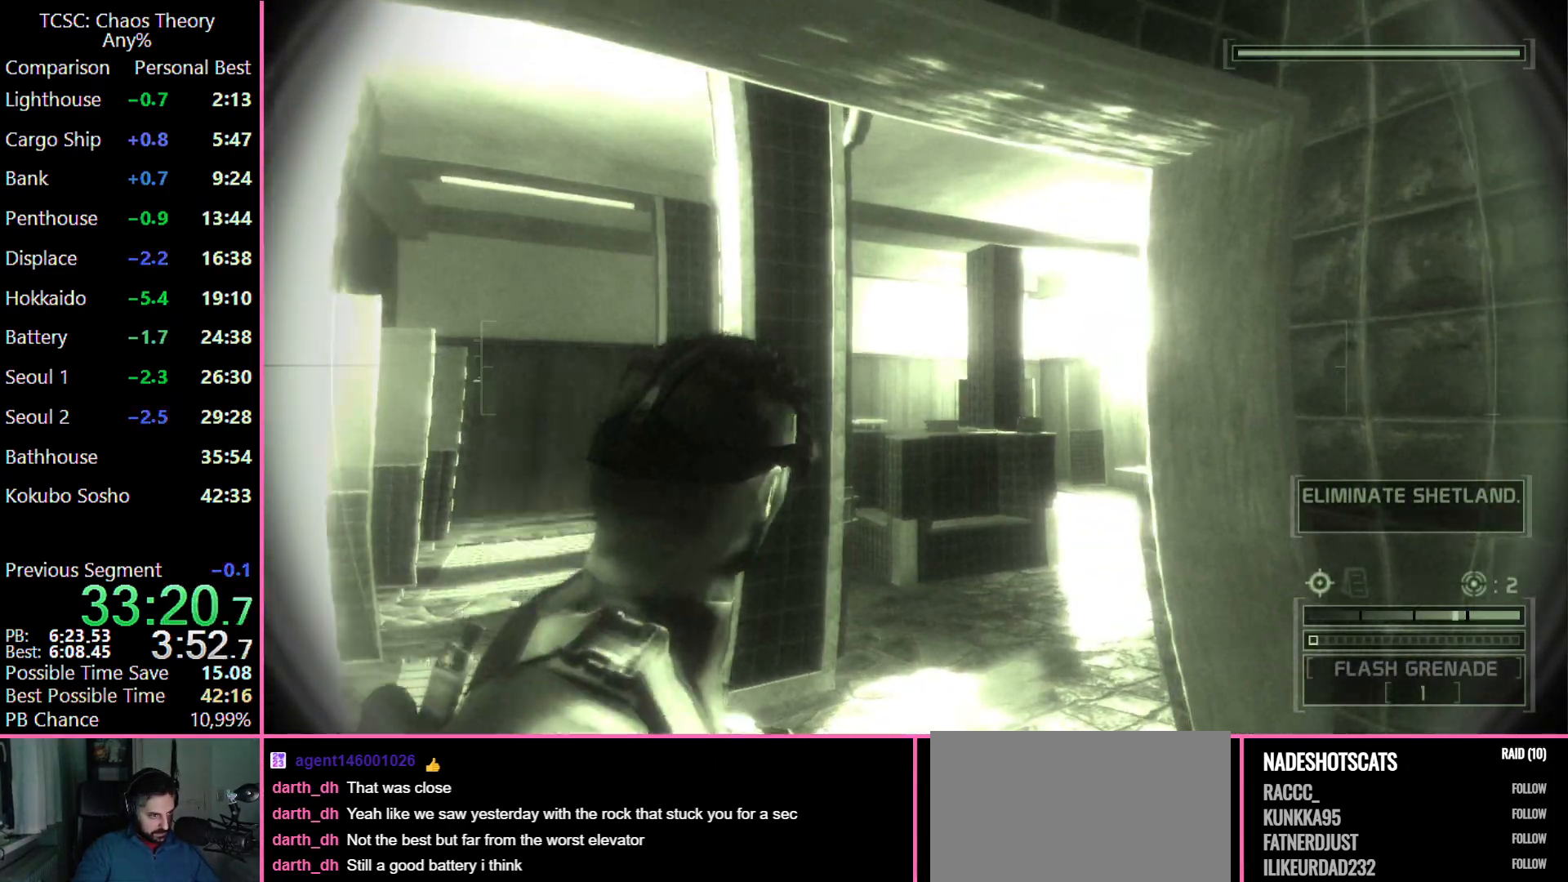
{"keys": ["w"], "mouse": [], "events": [[50, "mouse_left", "up"], [200, "mouse_left", "down"], [300, "mouse_left", "up"]]}
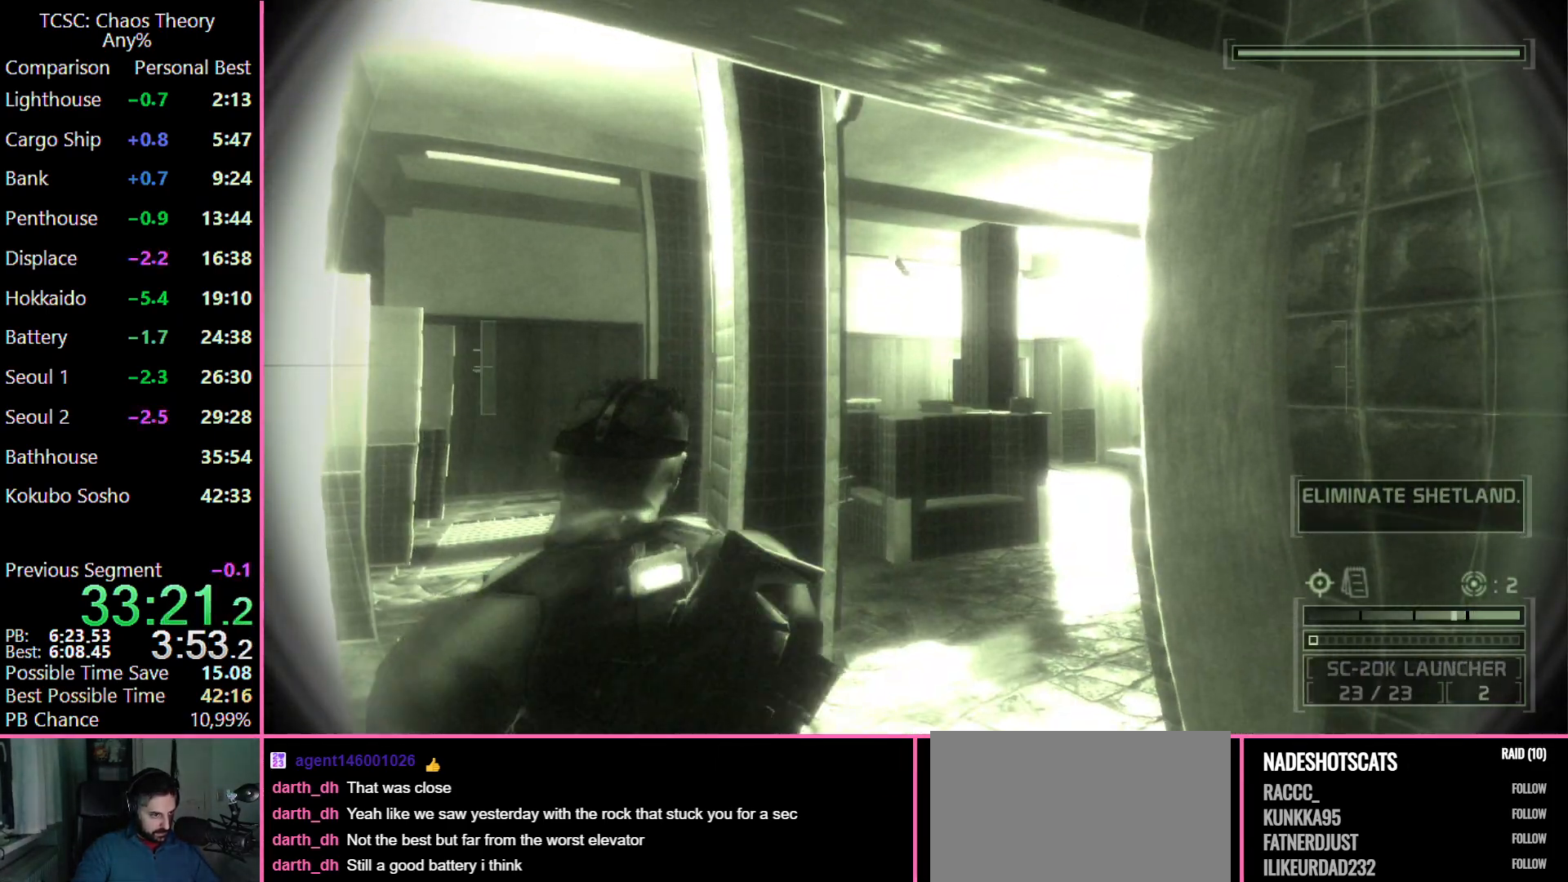
{"keys": ["w"], "mouse": [], "events": [[350, "mouse_wheel", "down"], [450, "mouse_wheel", "up"]]}
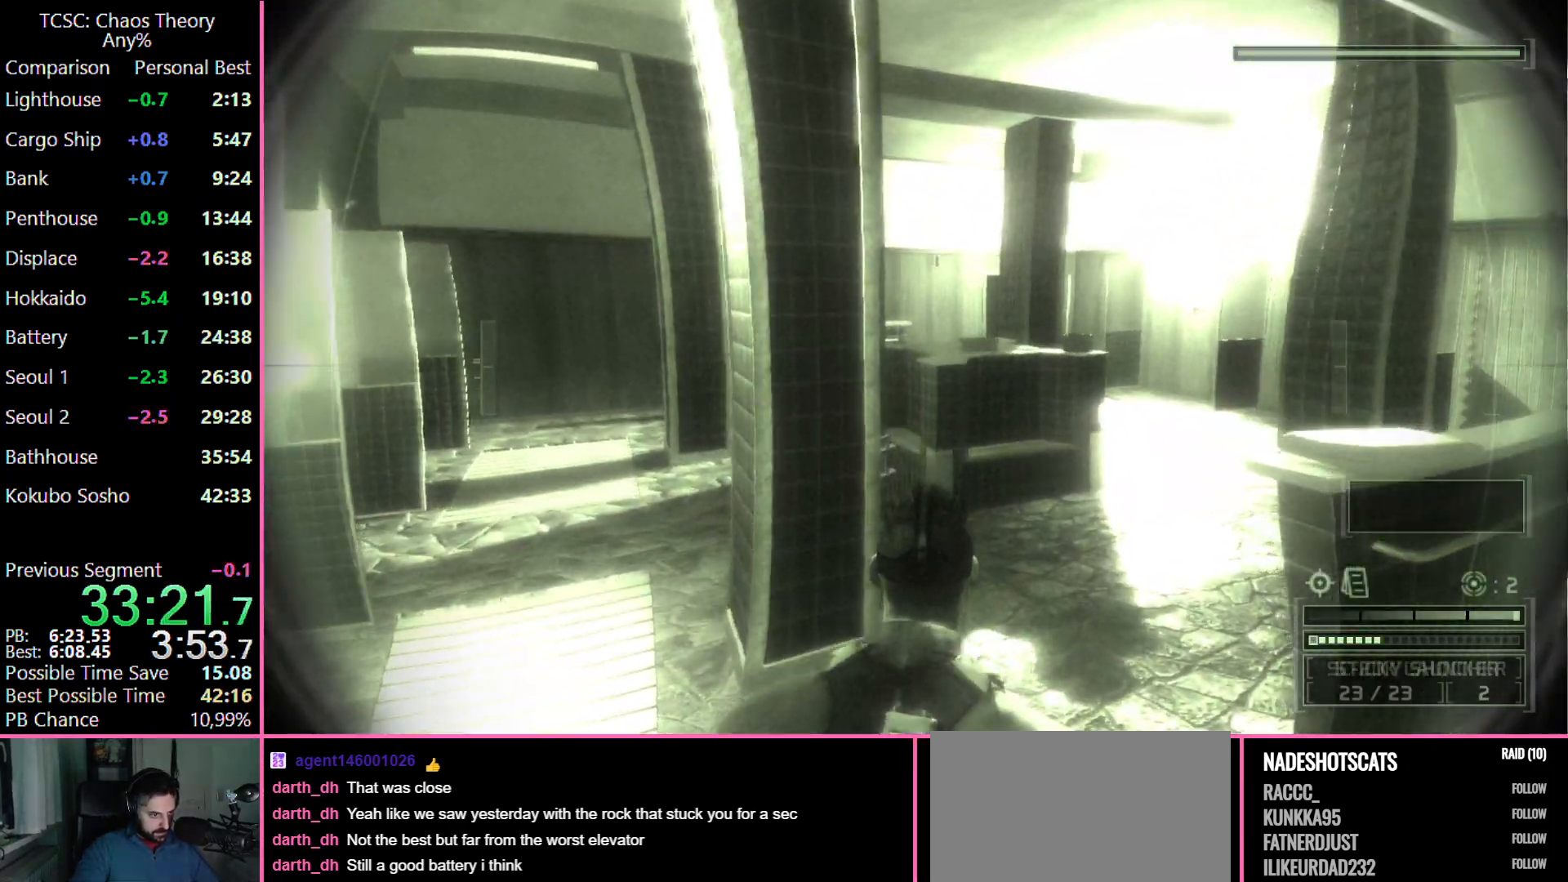
{"keys": ["d", "w"], "mouse": [], "events": [[233, "mouse_wheel", "down"], [283, "d", "down"], [317, "mouse_wheel", "up"]]}
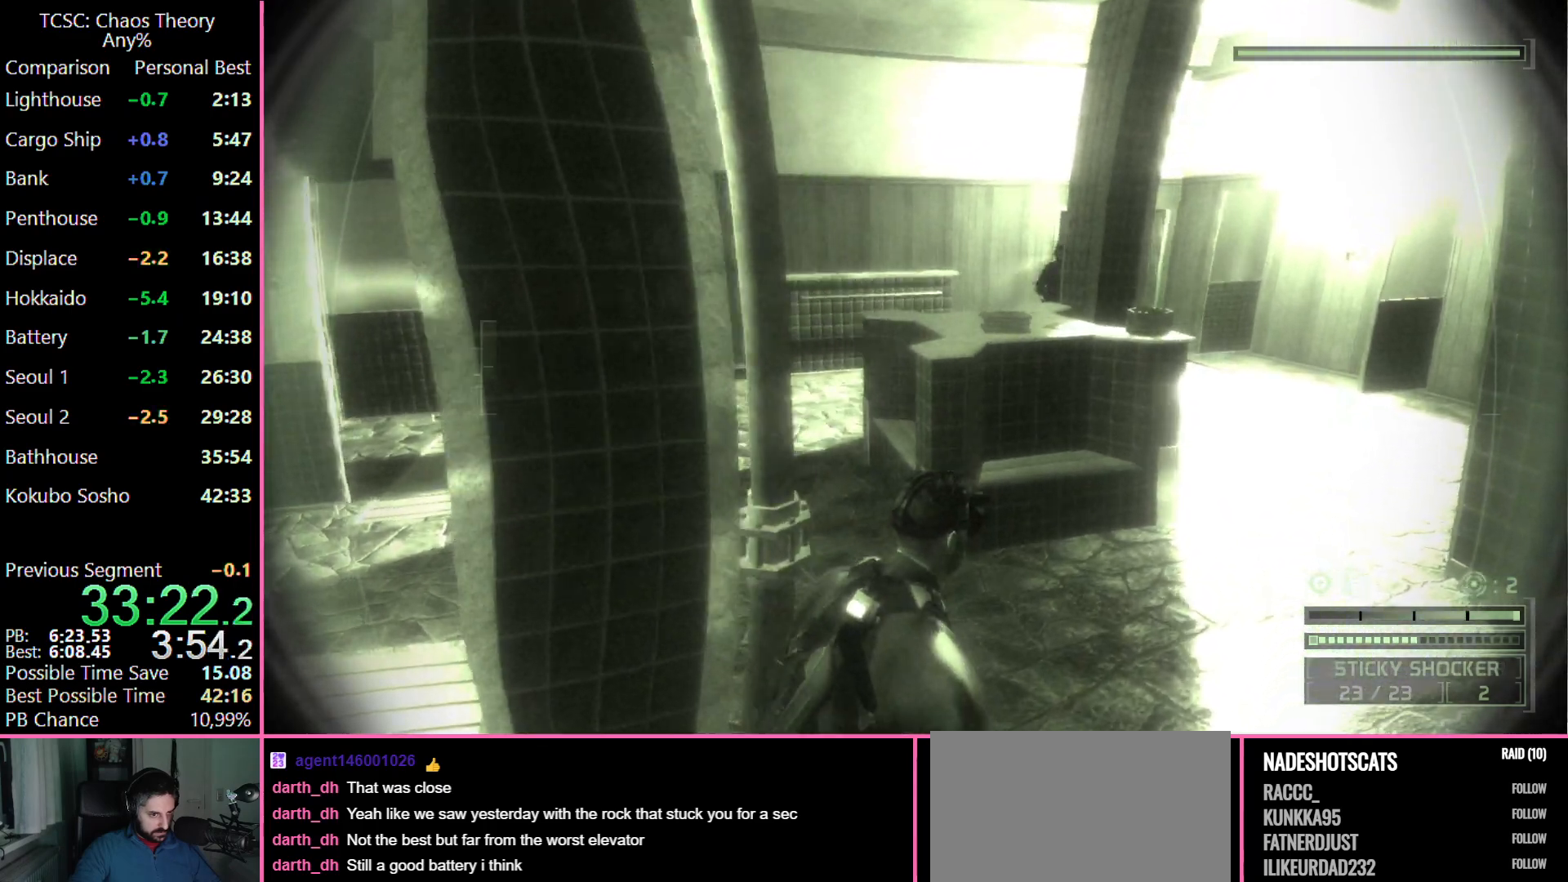
{"keys": ["d", "w"], "mouse": [], "events": [[17, "mouse_wheel", "down"], [150, "mouse_wheel", "up"], [383, "mouse_wheel", "down"], [483, "mouse_wheel", "up"]]}
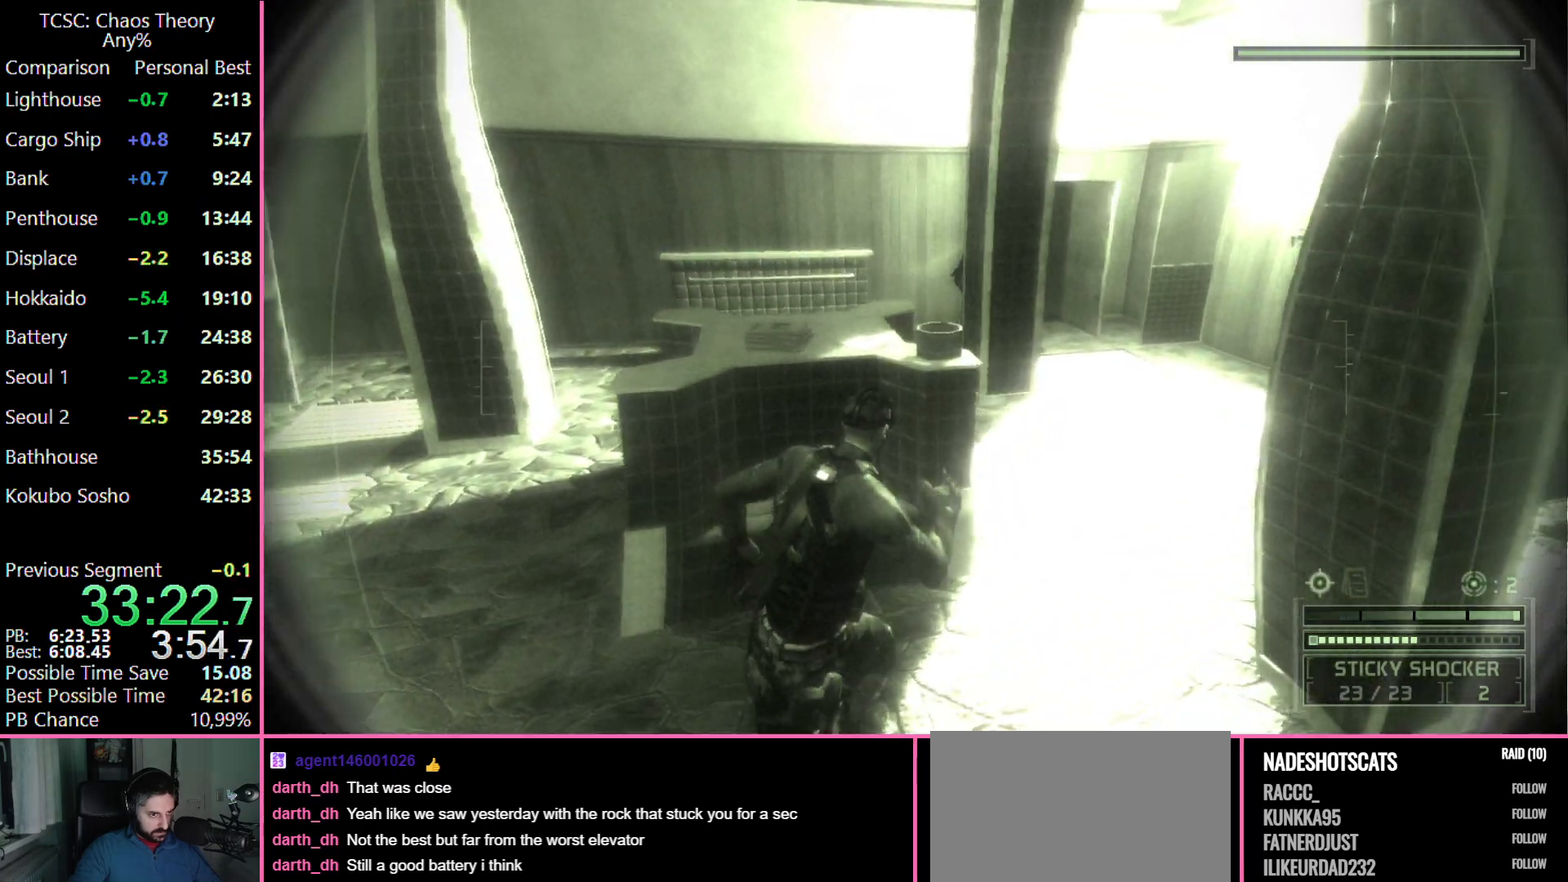
{"keys": ["3", "w"], "mouse": [], "events": [[267, "d", "up"], [500, "3", "down"]]}
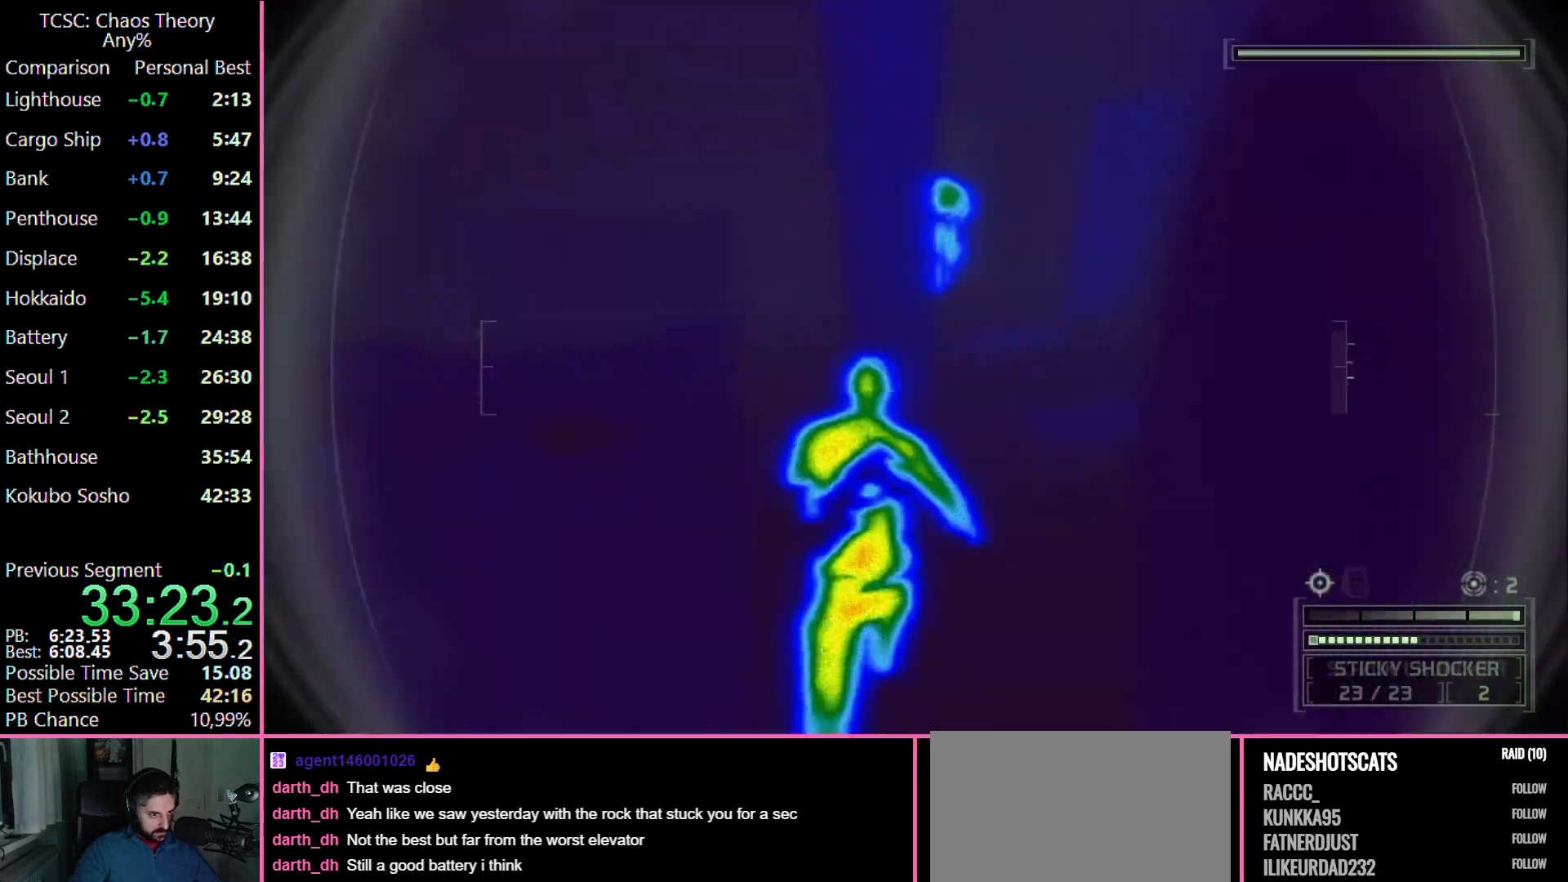
{"keys": ["e", "w"], "mouse": [], "events": [[50, "mouse_wheel", "down"], [100, "3", "up"], [133, "mouse_wheel", "up"], [183, "a", "down"], [317, "a", "up"], [367, "mouse_wheel", "down"], [417, "e", "down"], [467, "mouse_wheel", "up"]]}
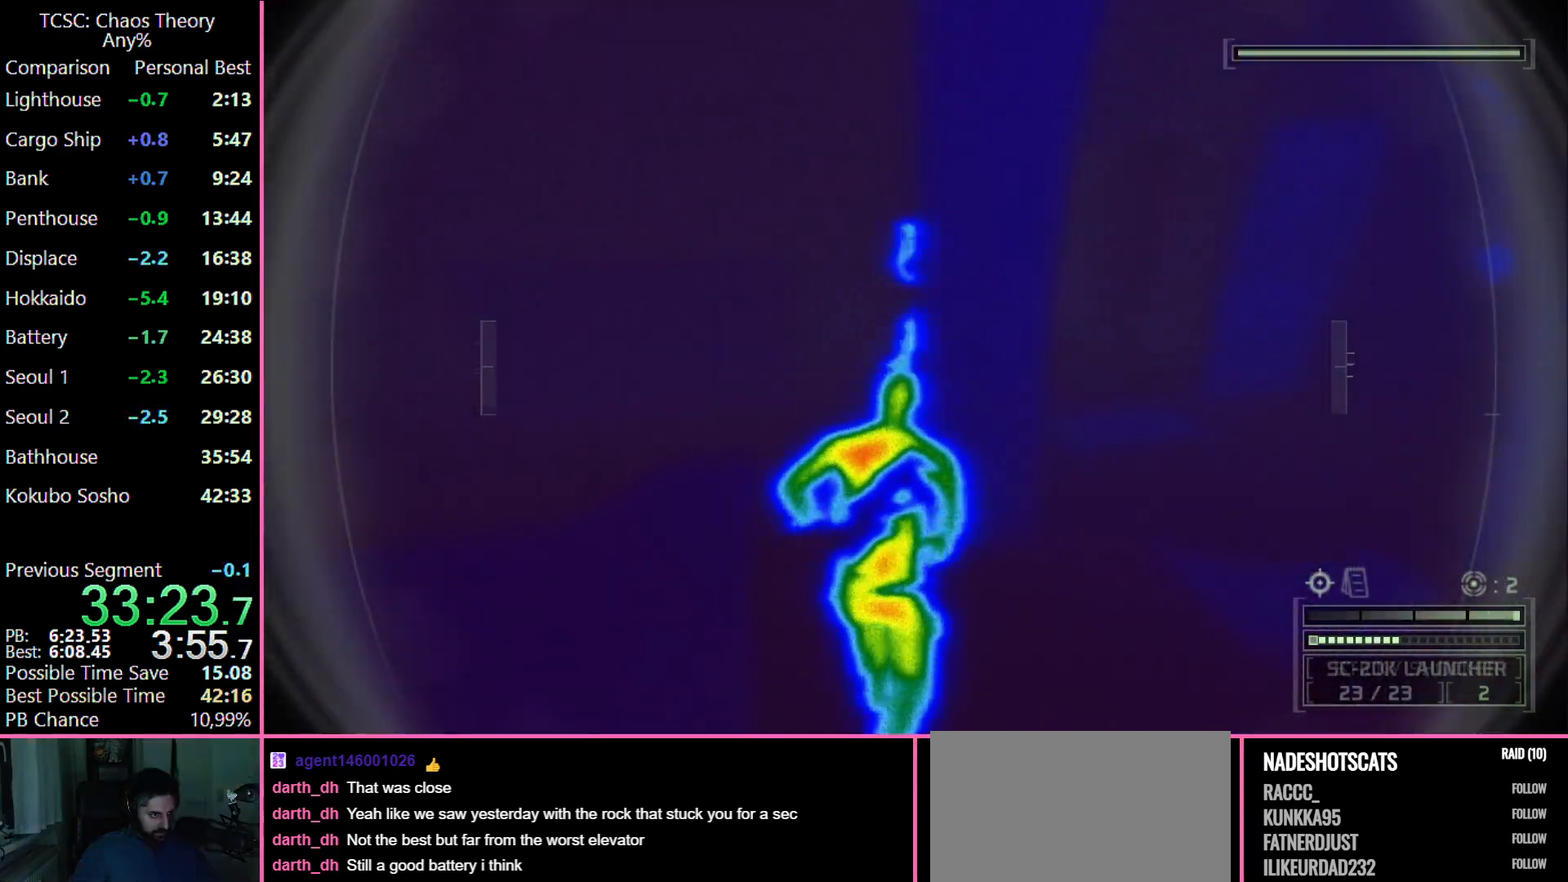
{"keys": ["d", "w"], "mouse": [], "events": [[67, "e", "up"], [100, "d", "down"]]}
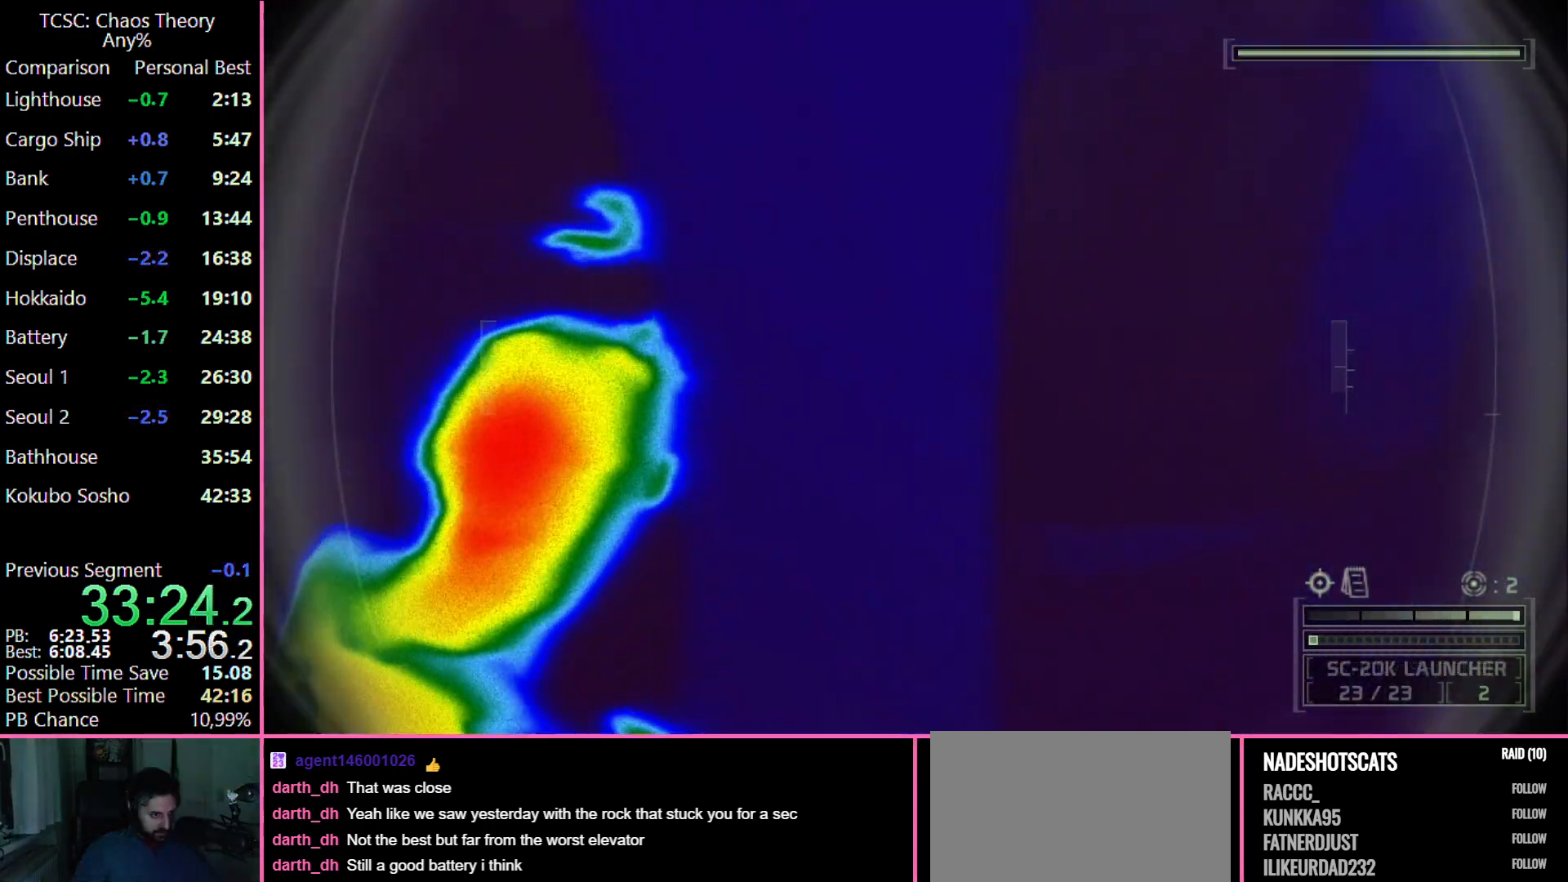
{"keys": ["d", "w"], "mouse": [], "events": []}
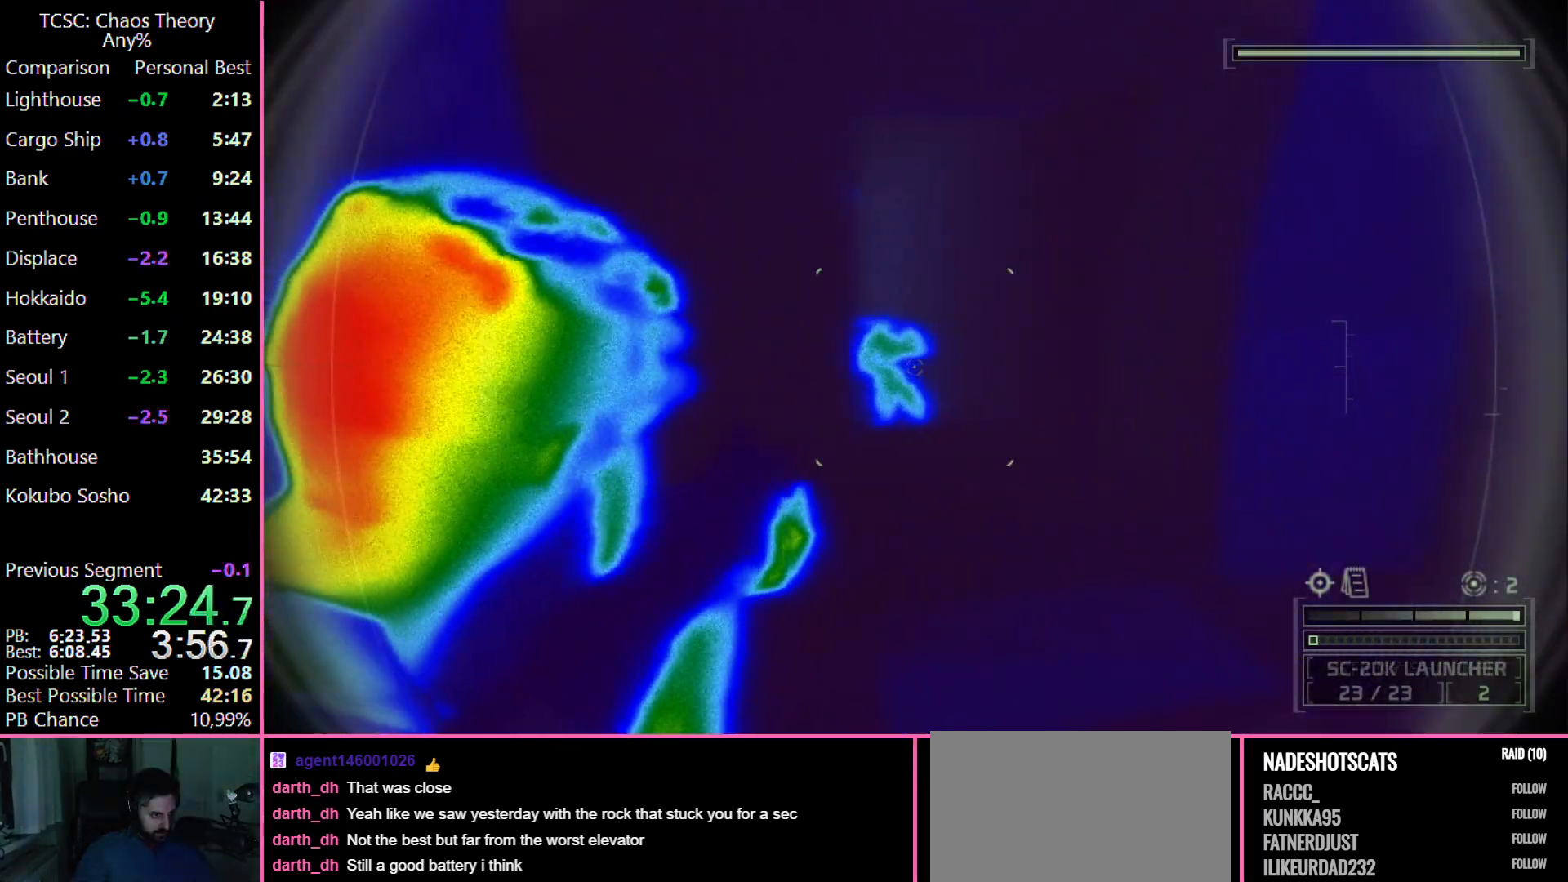
{"keys": ["e", "w"], "mouse": [], "events": [[183, "mouse_right", "down"], [283, "mouse_right", "up"], [383, "d", "up"], [467, "e", "down"]]}
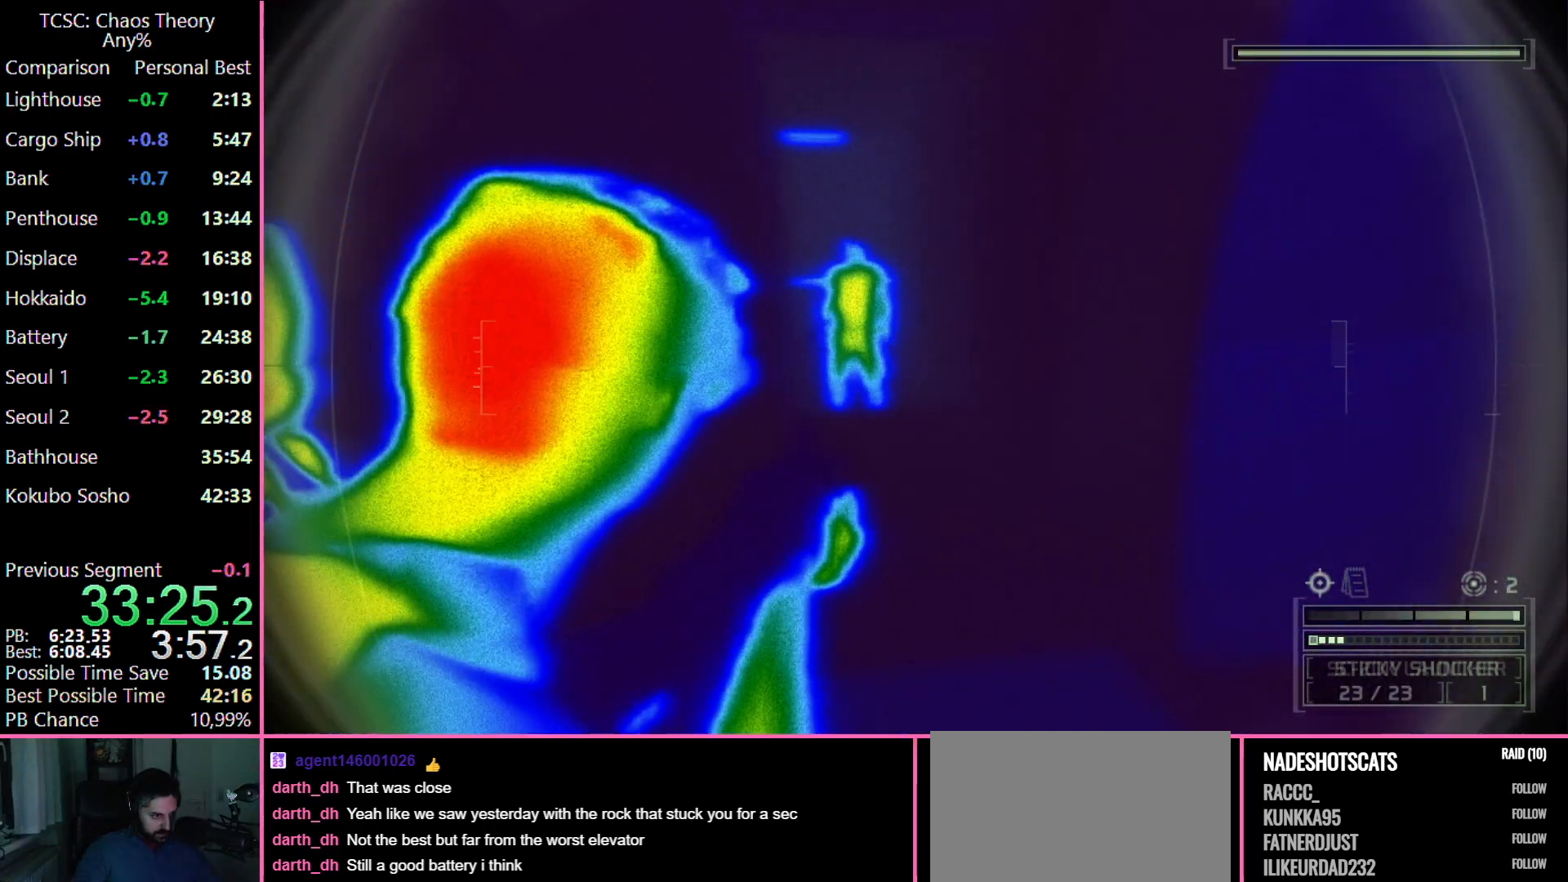
{"keys": ["w"], "mouse": [], "events": [[100, "e", "up"], [150, "e", "down"], [283, "e", "up"], [333, "e", "down"], [433, "e", "up"]]}
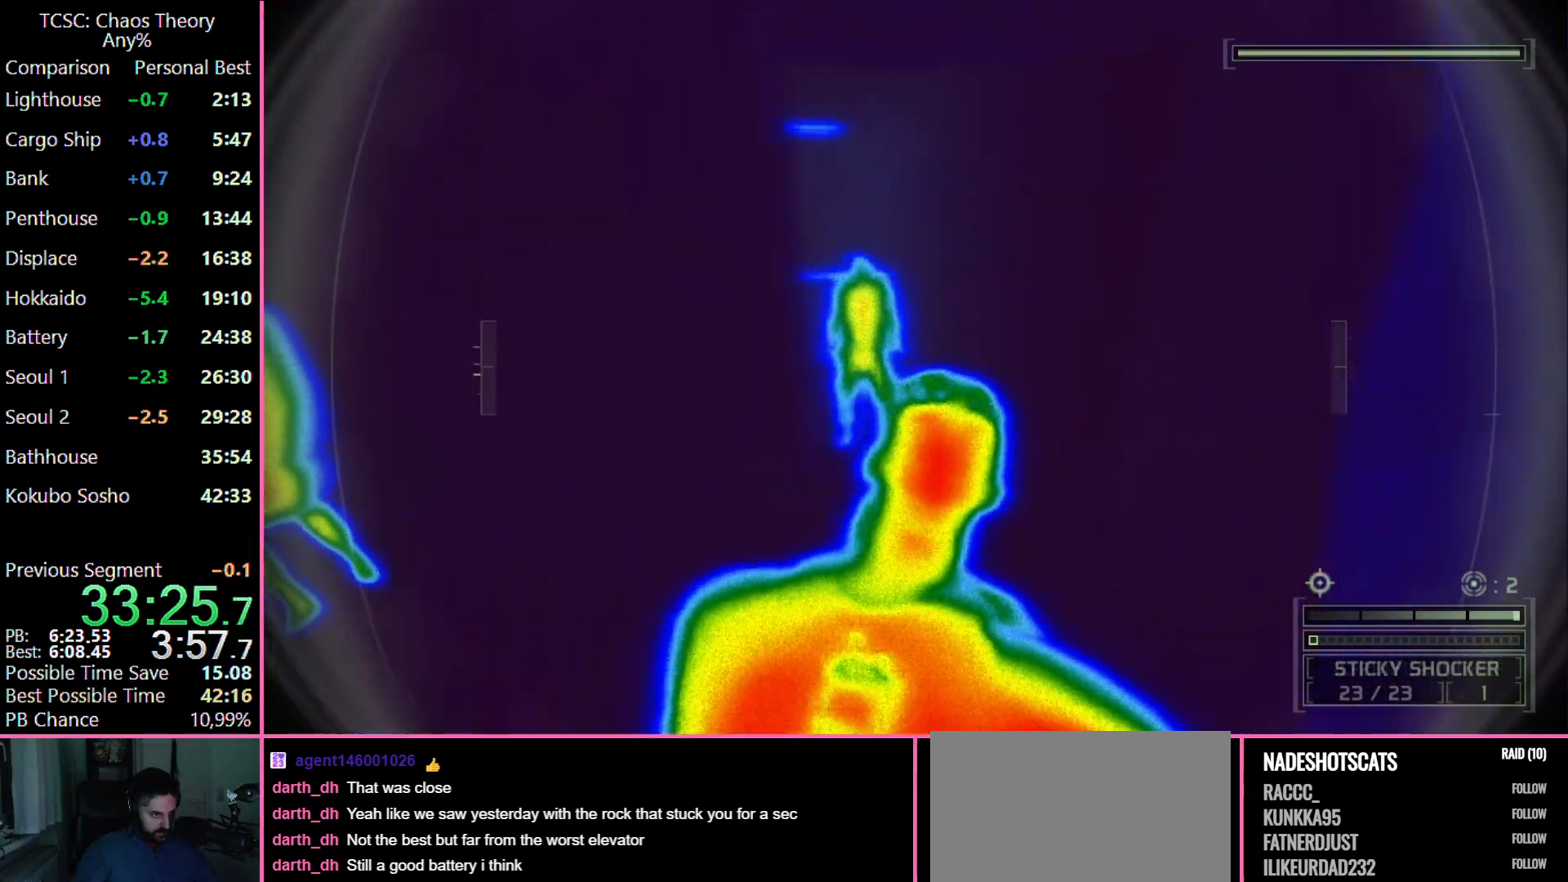
{"keys": ["w"], "mouse": [], "events": [[167, "mouse_wheel", "down"], [317, "mouse_wheel", "up"]]}
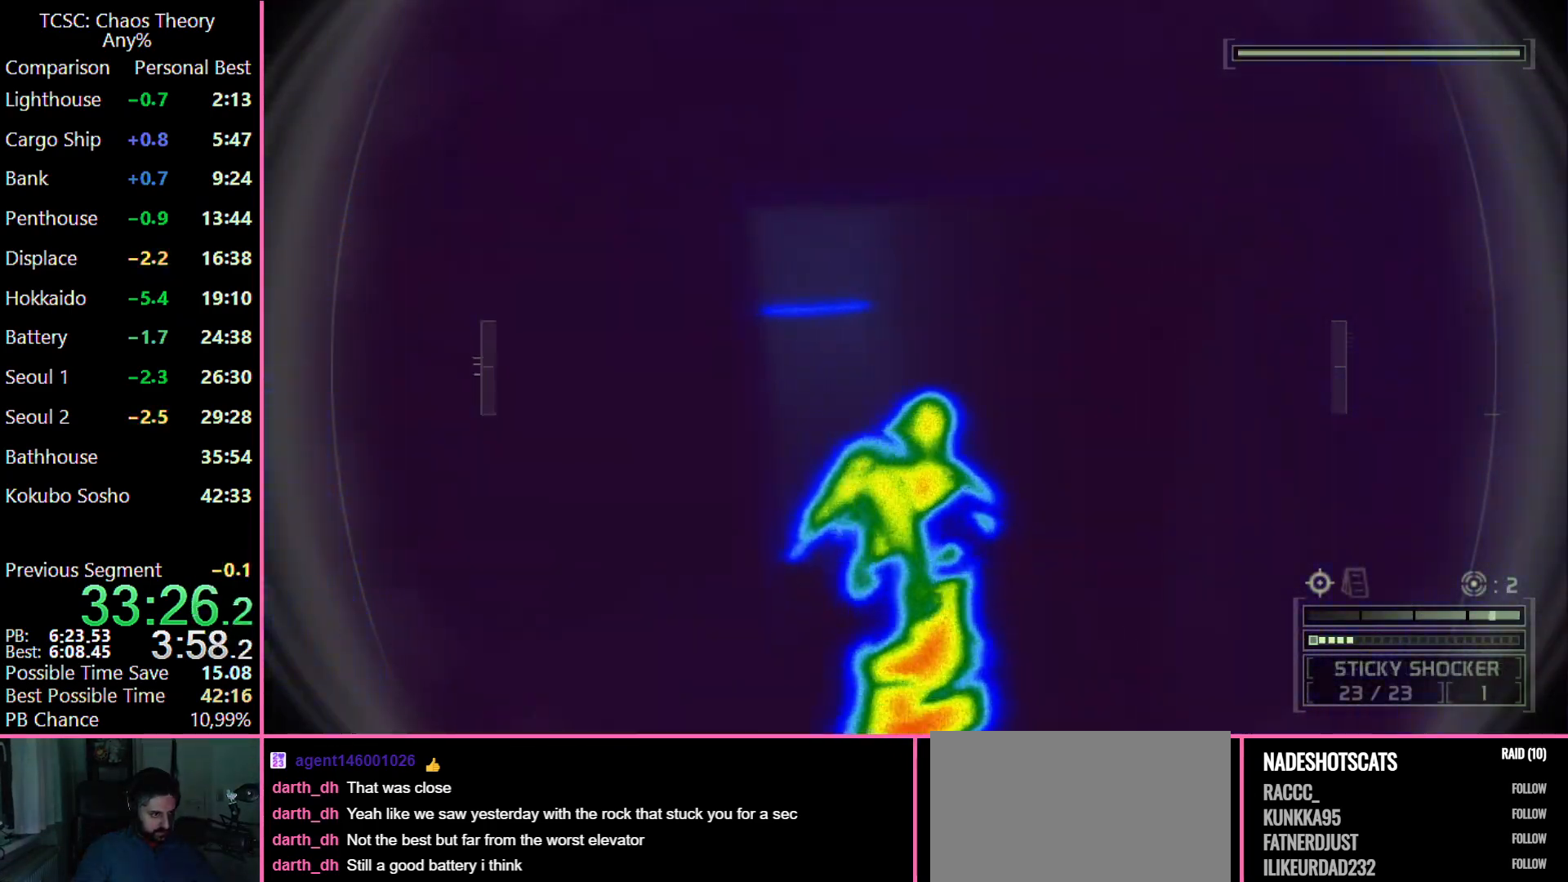
{"keys": ["2", "w"], "mouse": [], "events": [[183, "2", "down"], [283, "2", "up"], [467, "2", "down"]]}
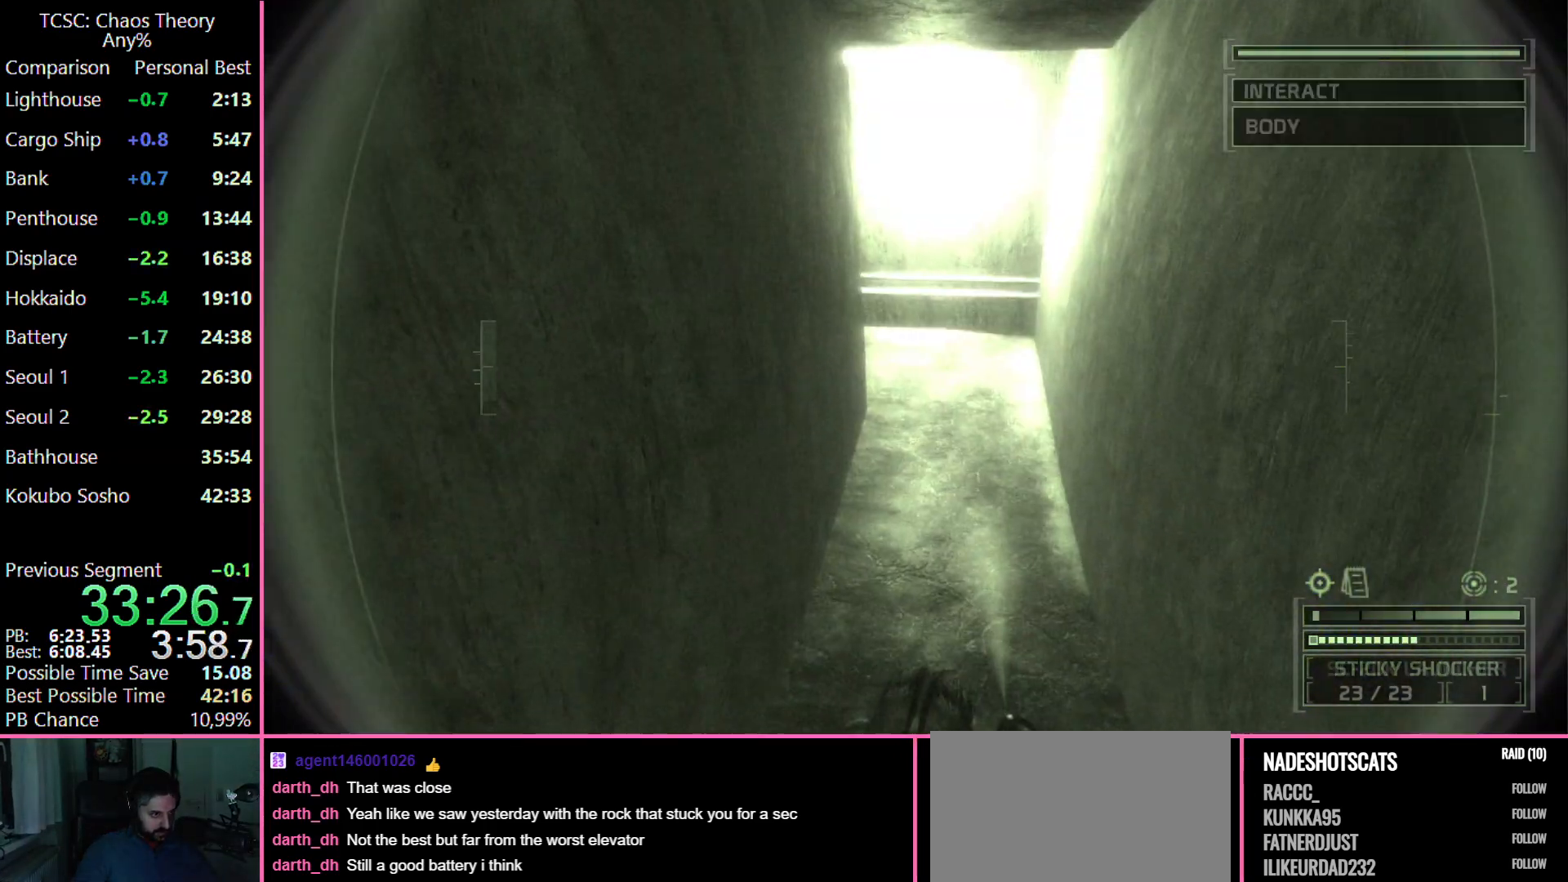
{"keys": ["w"], "mouse": [], "events": [[50, "2", "up"]]}
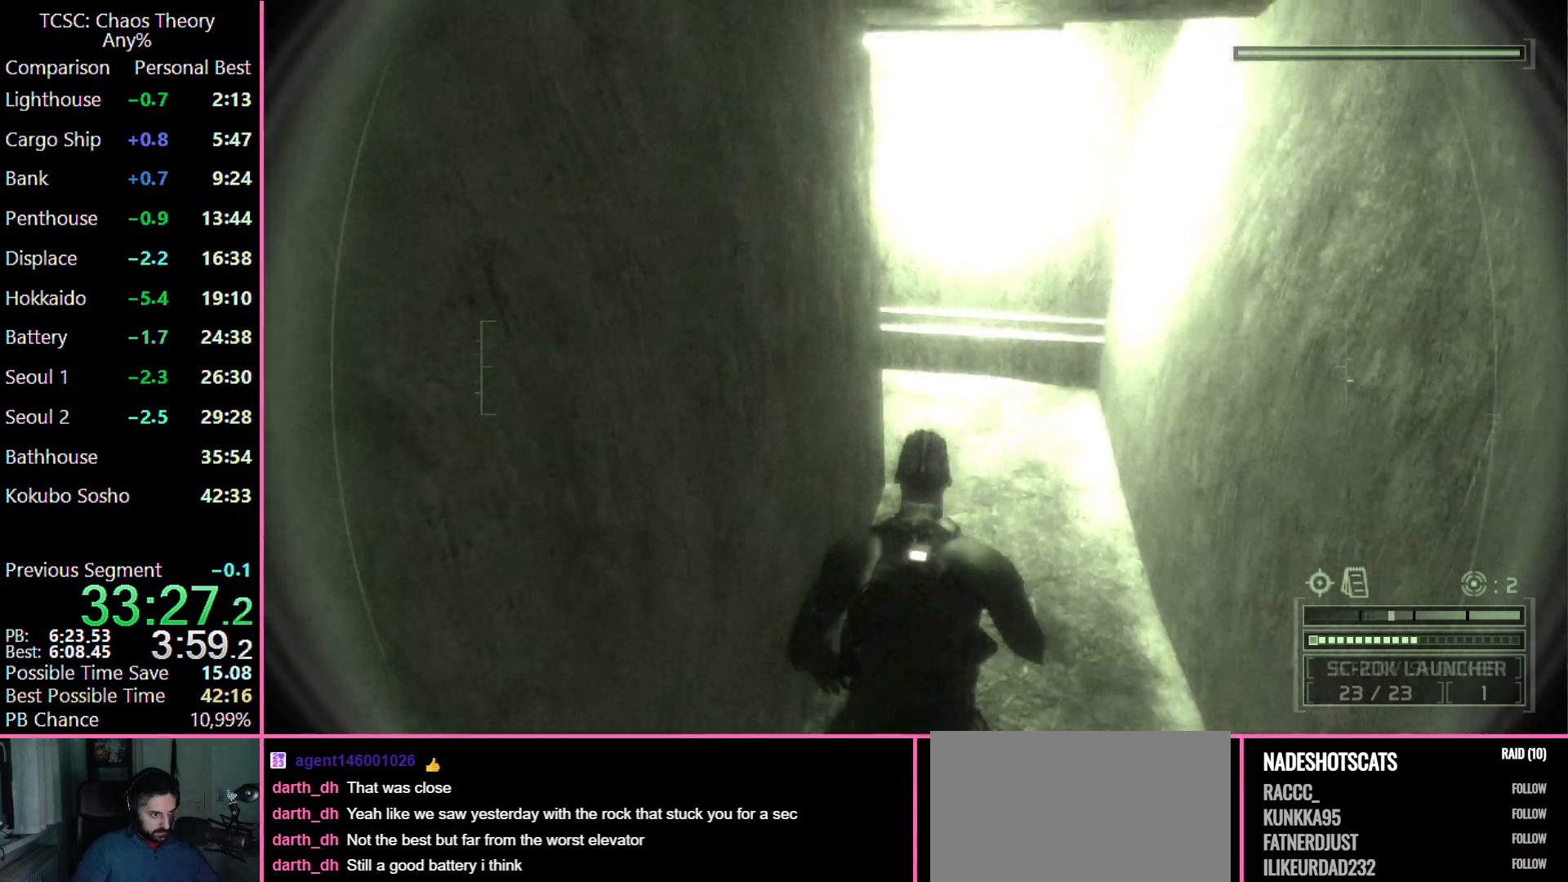
{"keys": ["w"], "mouse": [], "events": [[300, "e", "down"], [450, "e", "up"]]}
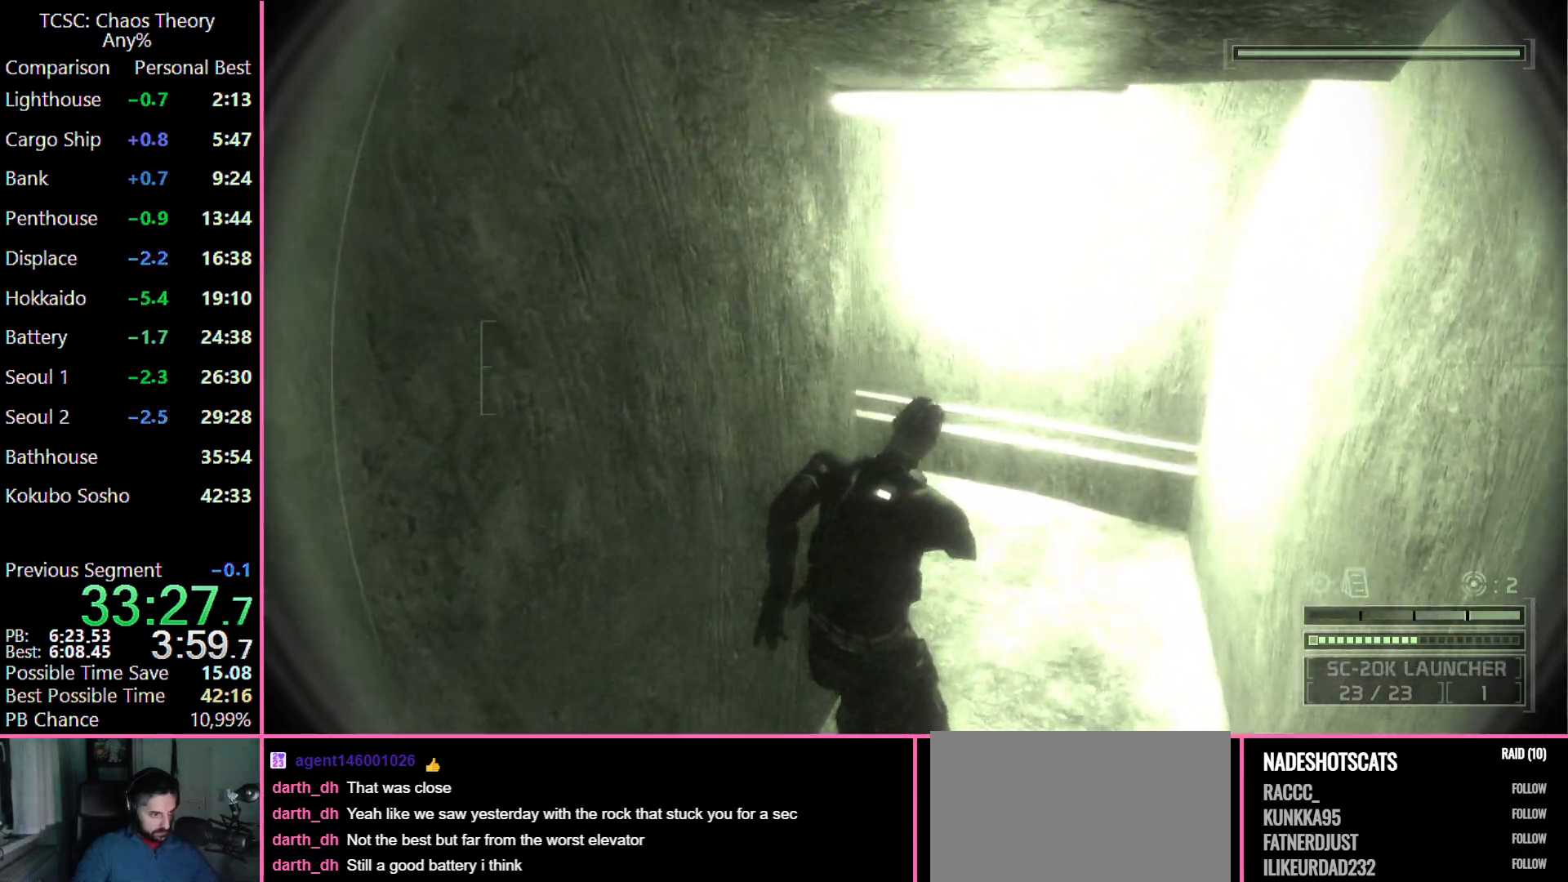
{"keys": ["w"], "mouse": [], "events": []}
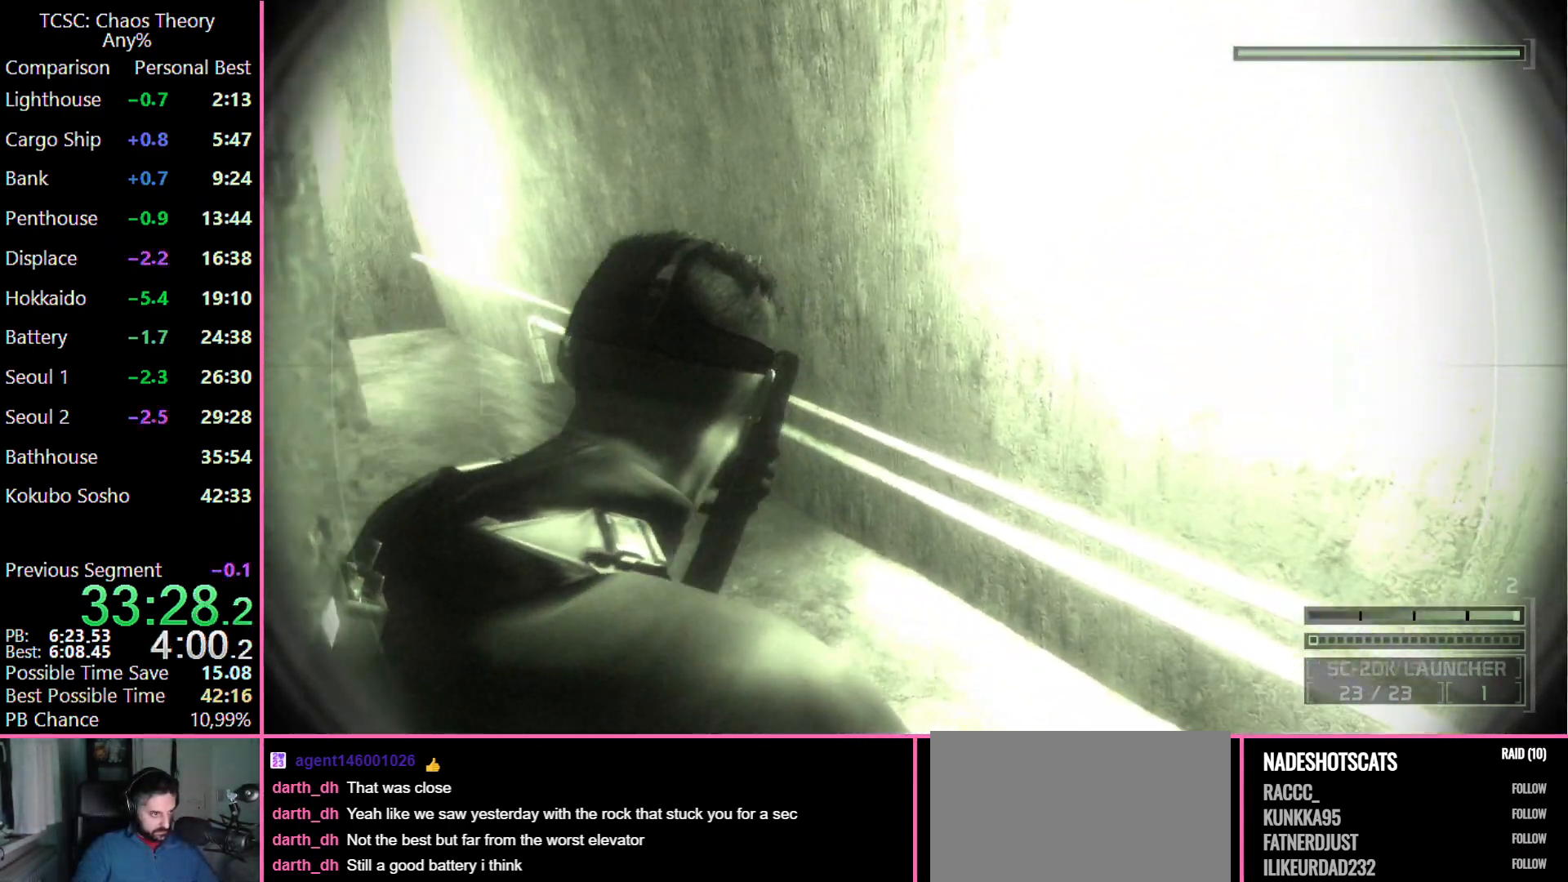
{"keys": ["w"], "mouse": [], "events": []}